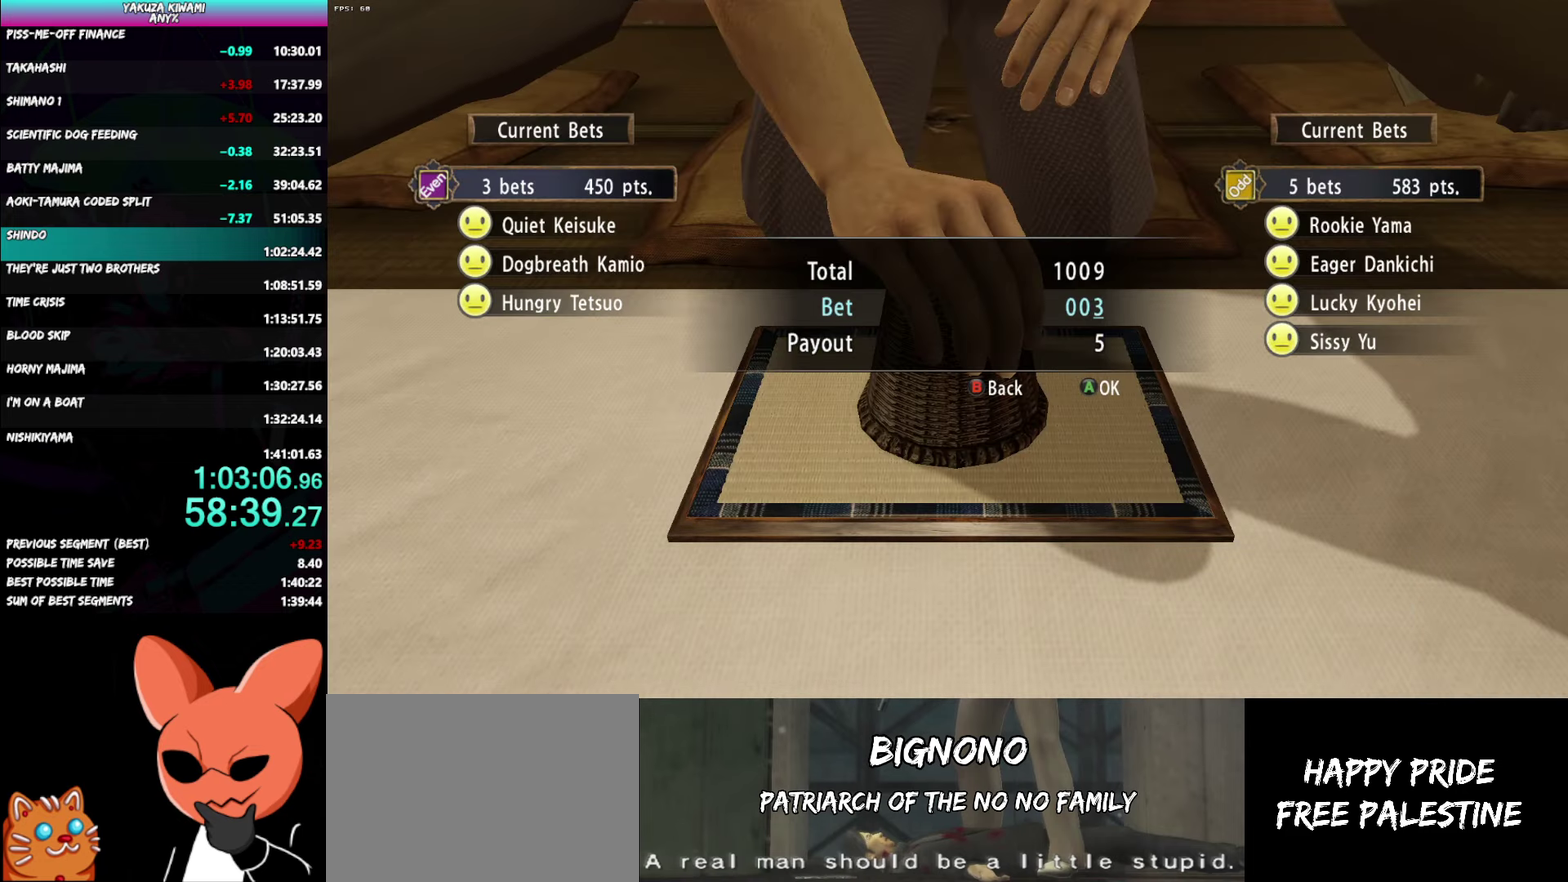
Gameplay with a controller (Xbox layout); each line is a JSON object with the inputs held at the frame after it. "events" lists button and stick changes between this image and that frame as [ms after this image, input, new state], when the widget could be followed in between. Not read: DPAD_UP R2 START TOUCHPAD.
{"buttons": ["A", "R1"], "left_stick": "center", "right_stick": "center", "events": []}
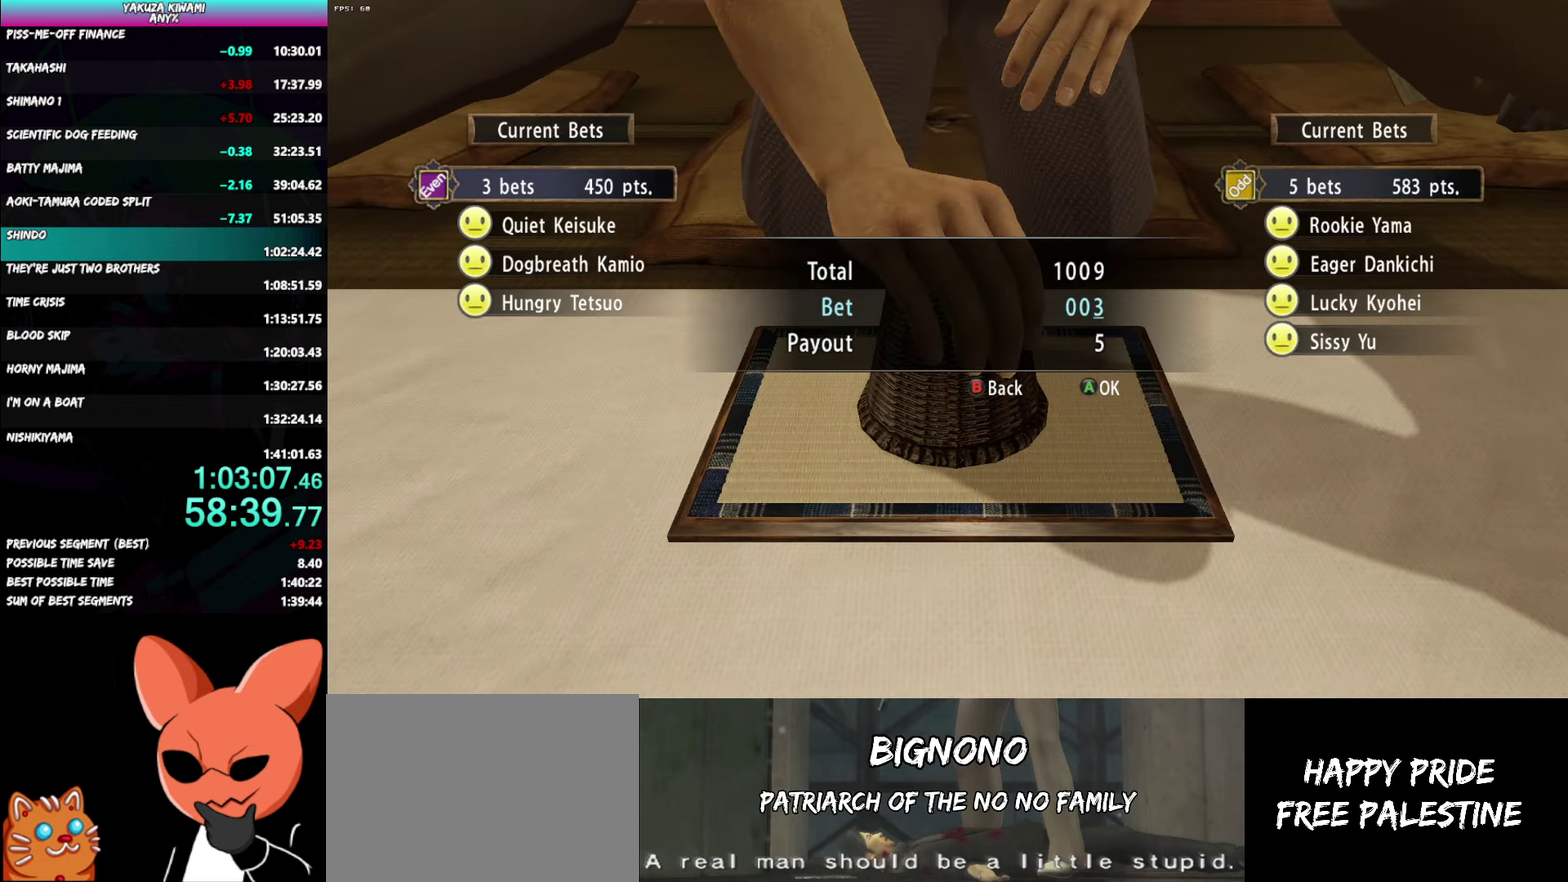
{"buttons": ["A", "R1"], "left_stick": "center", "right_stick": "center", "events": []}
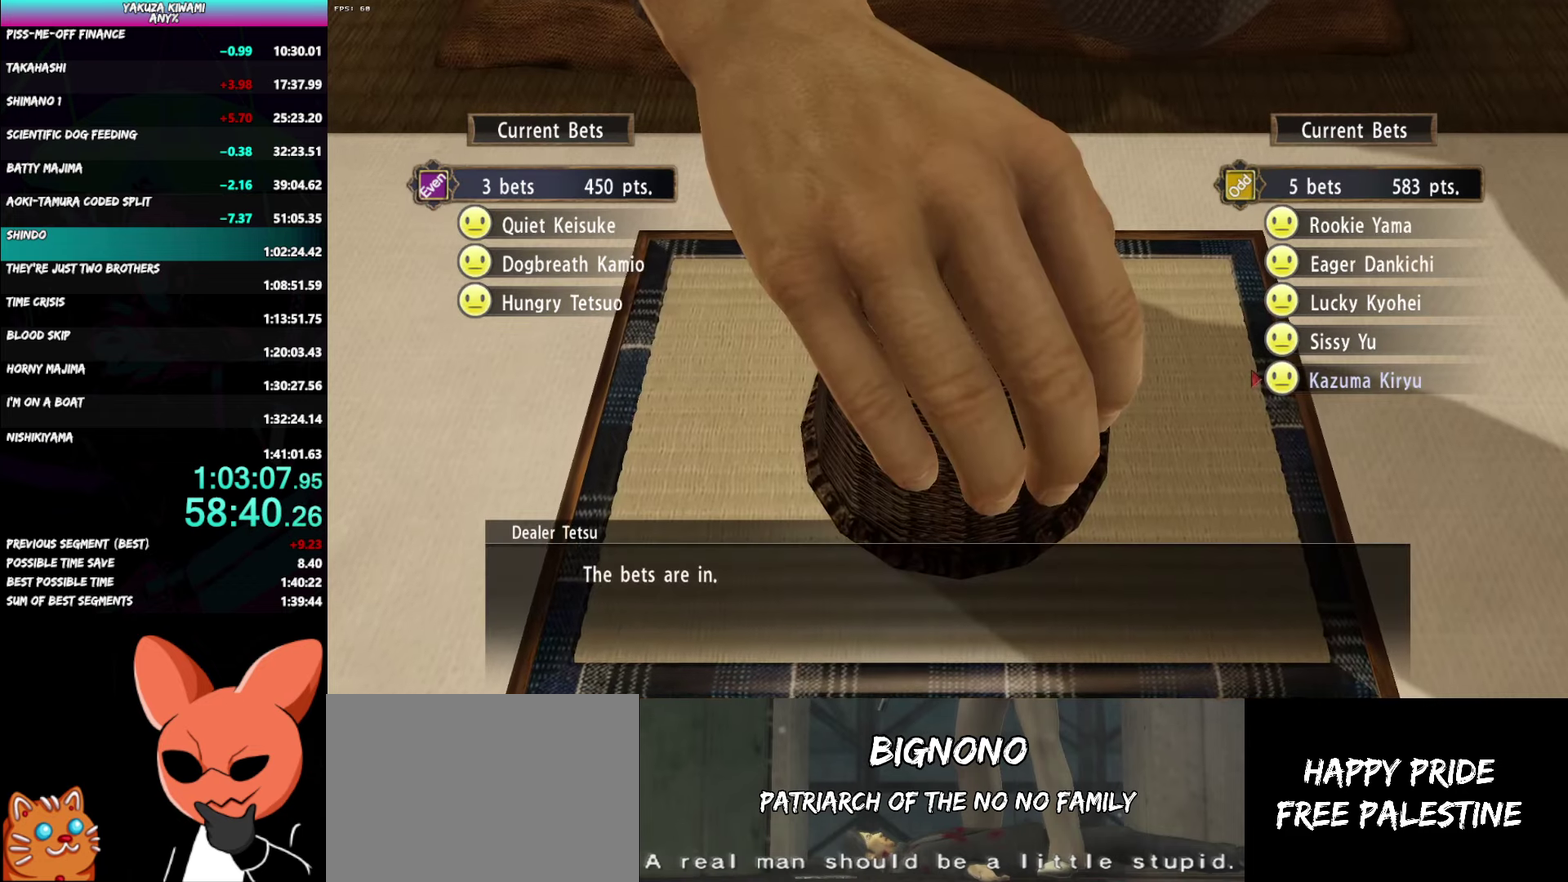
{"buttons": ["A", "R1"], "left_stick": "center", "right_stick": "center", "events": []}
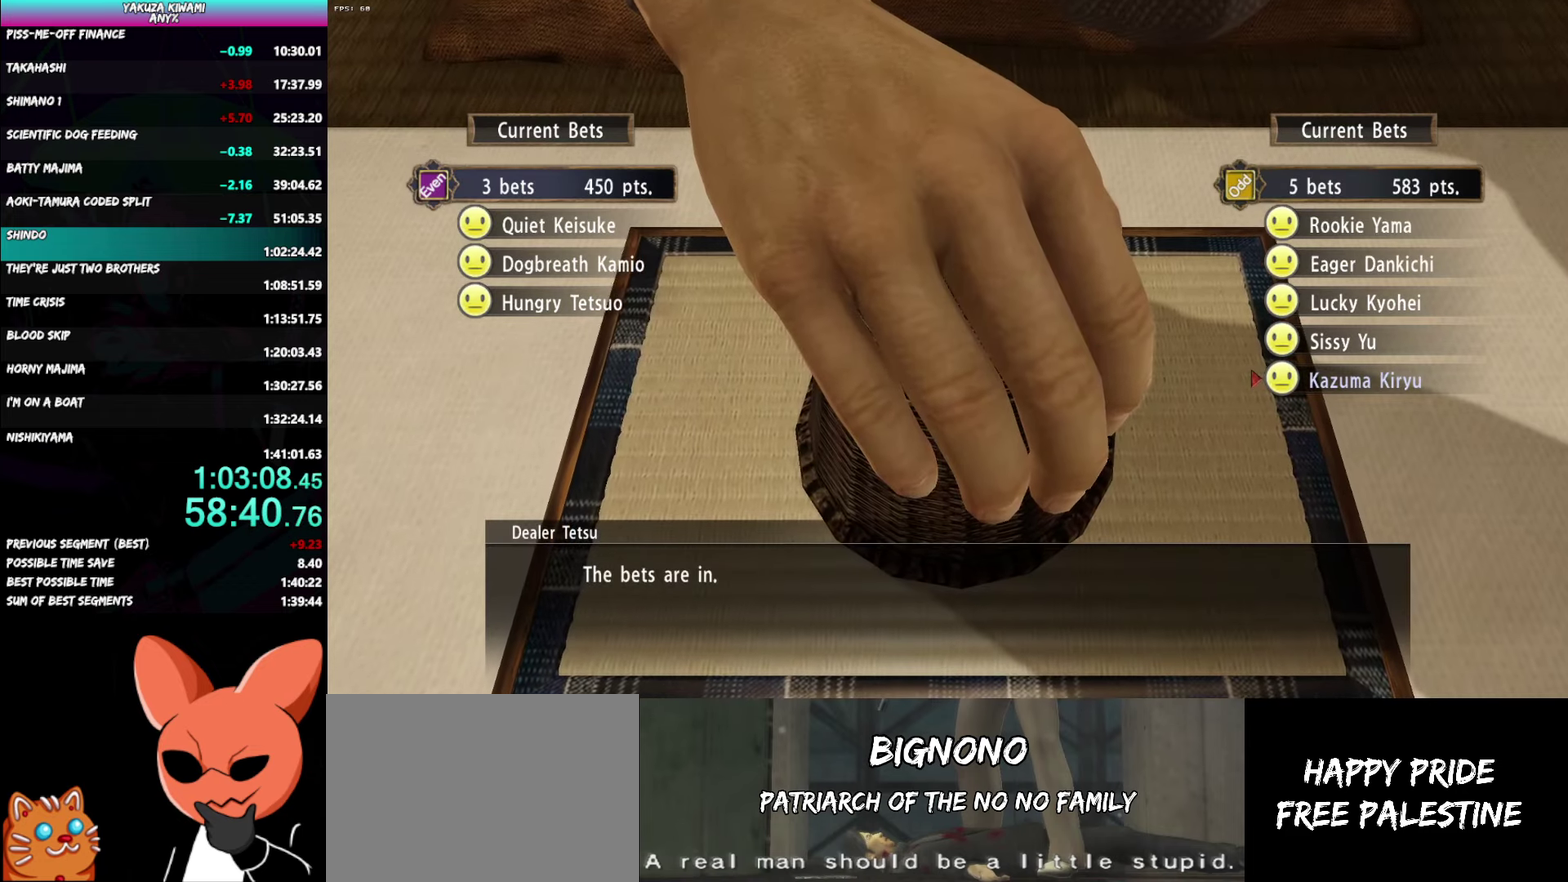
{"buttons": ["A", "R1"], "left_stick": "center", "right_stick": "center", "events": []}
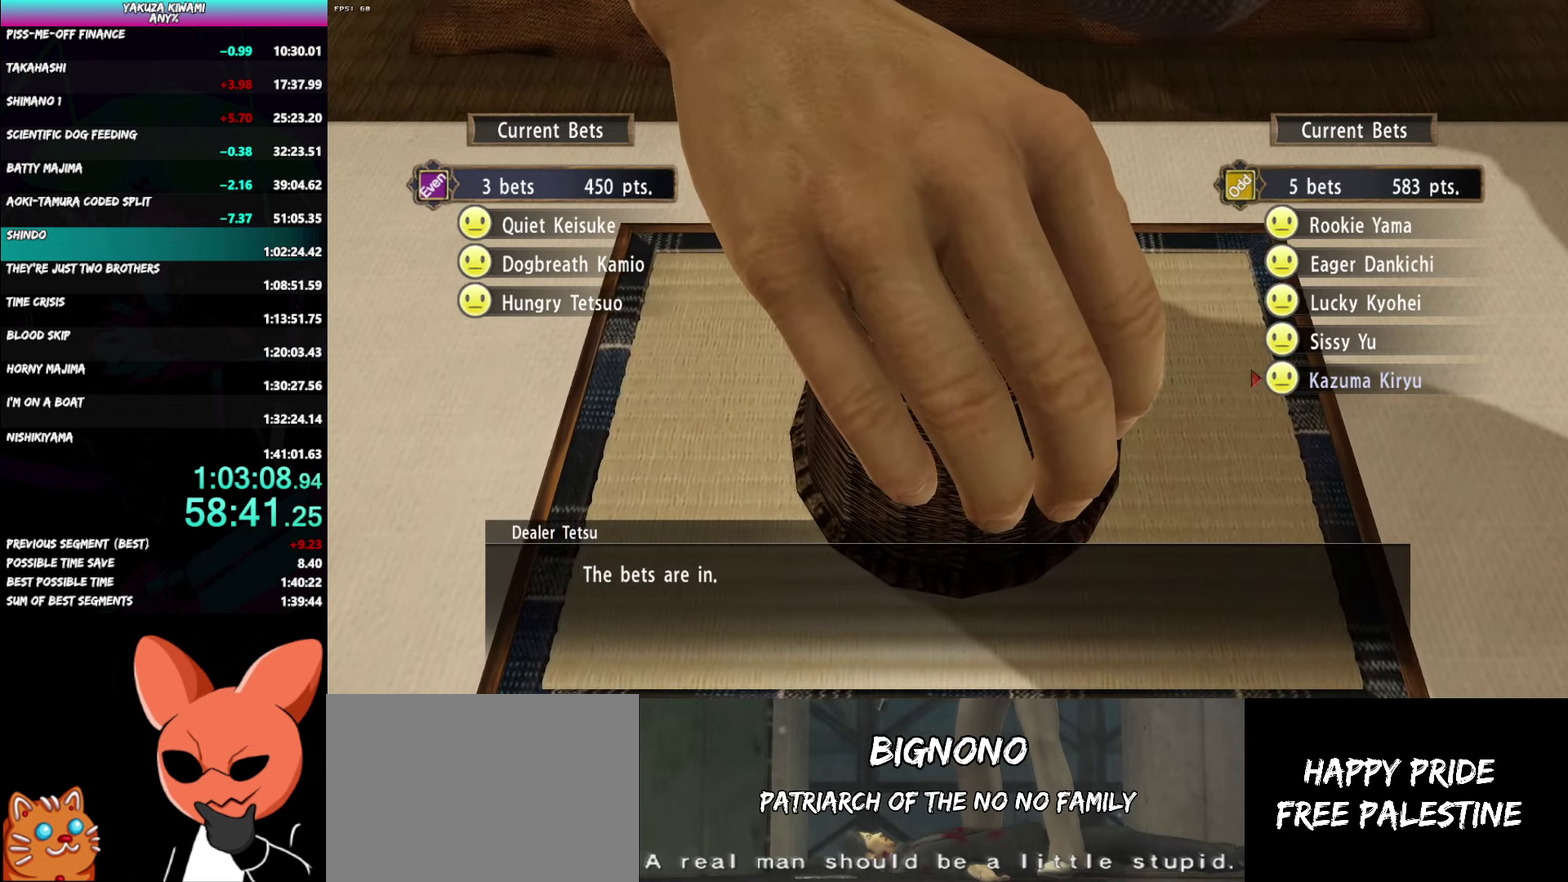
{"buttons": ["A", "R1"], "left_stick": "center", "right_stick": "center", "events": []}
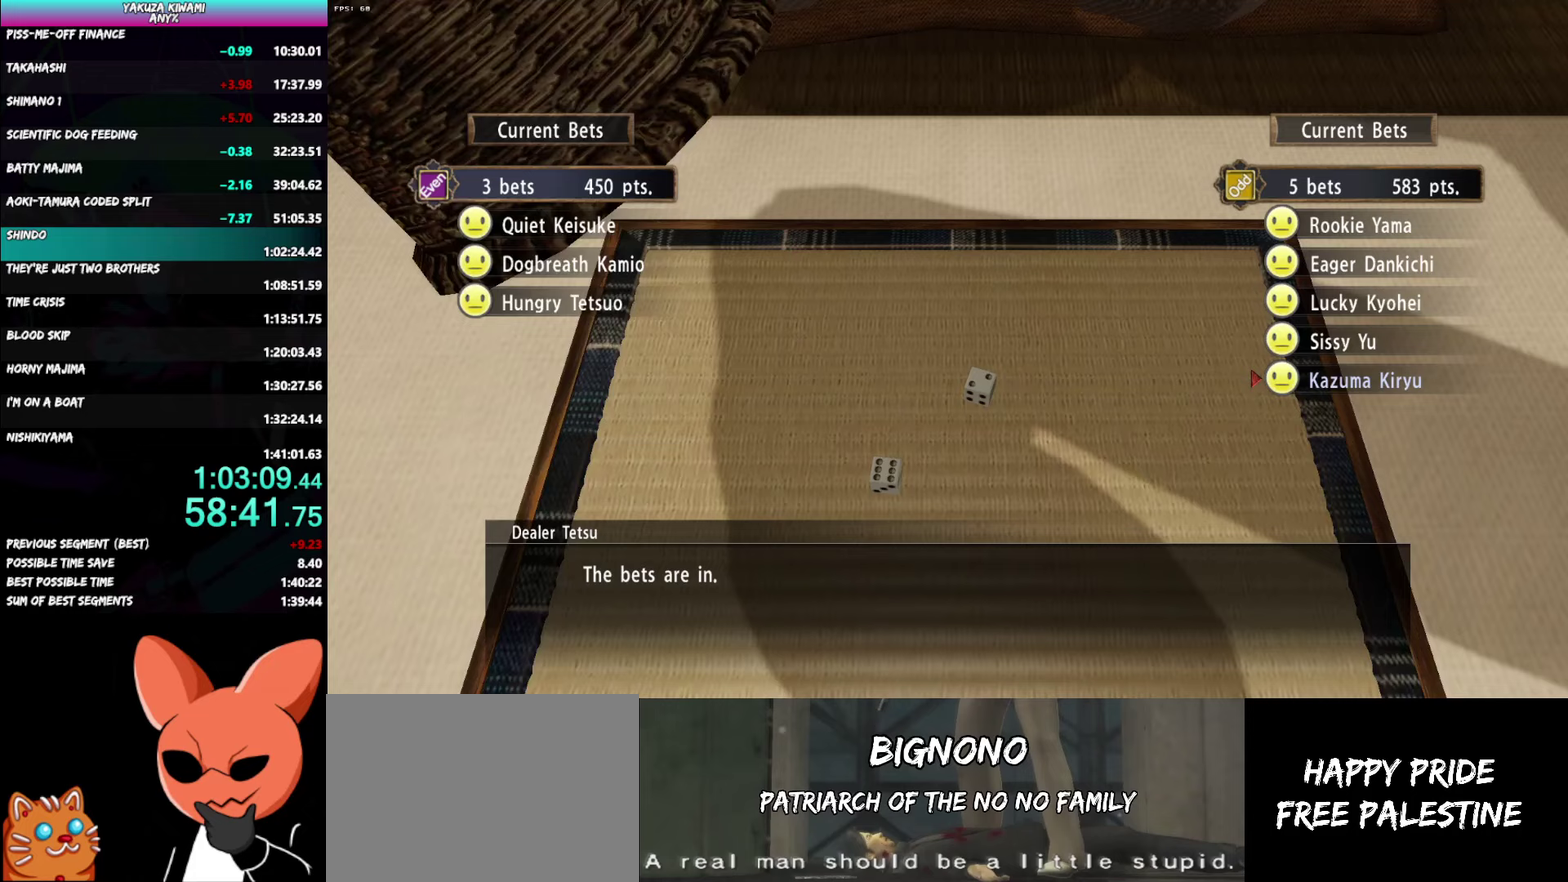
{"buttons": ["A", "R1"], "left_stick": "center", "right_stick": "center", "events": []}
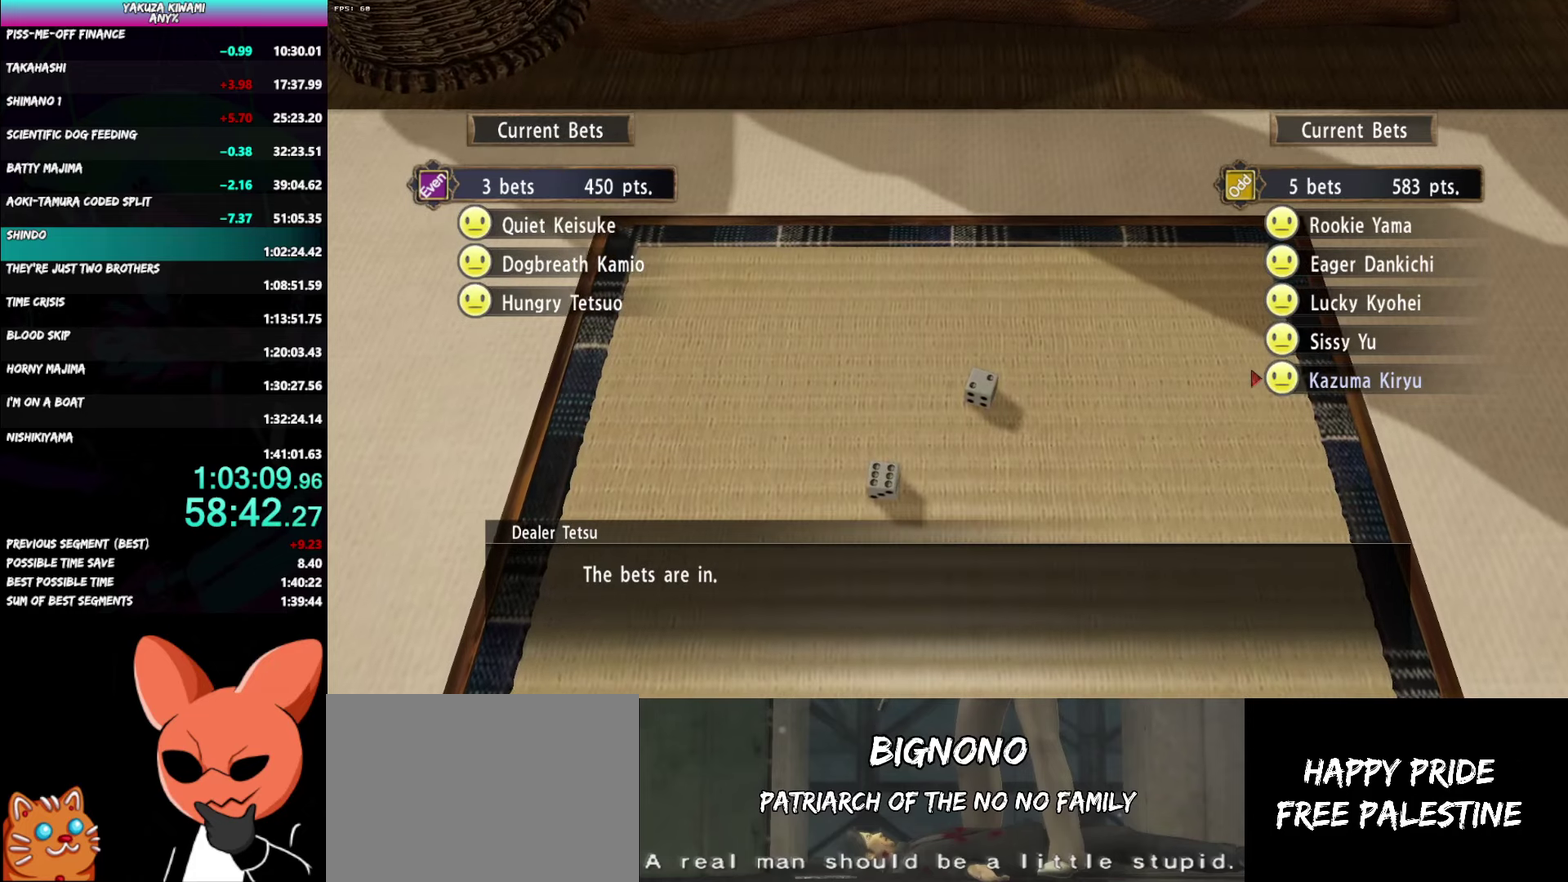
{"buttons": ["A", "R1"], "left_stick": "center", "right_stick": "center", "events": []}
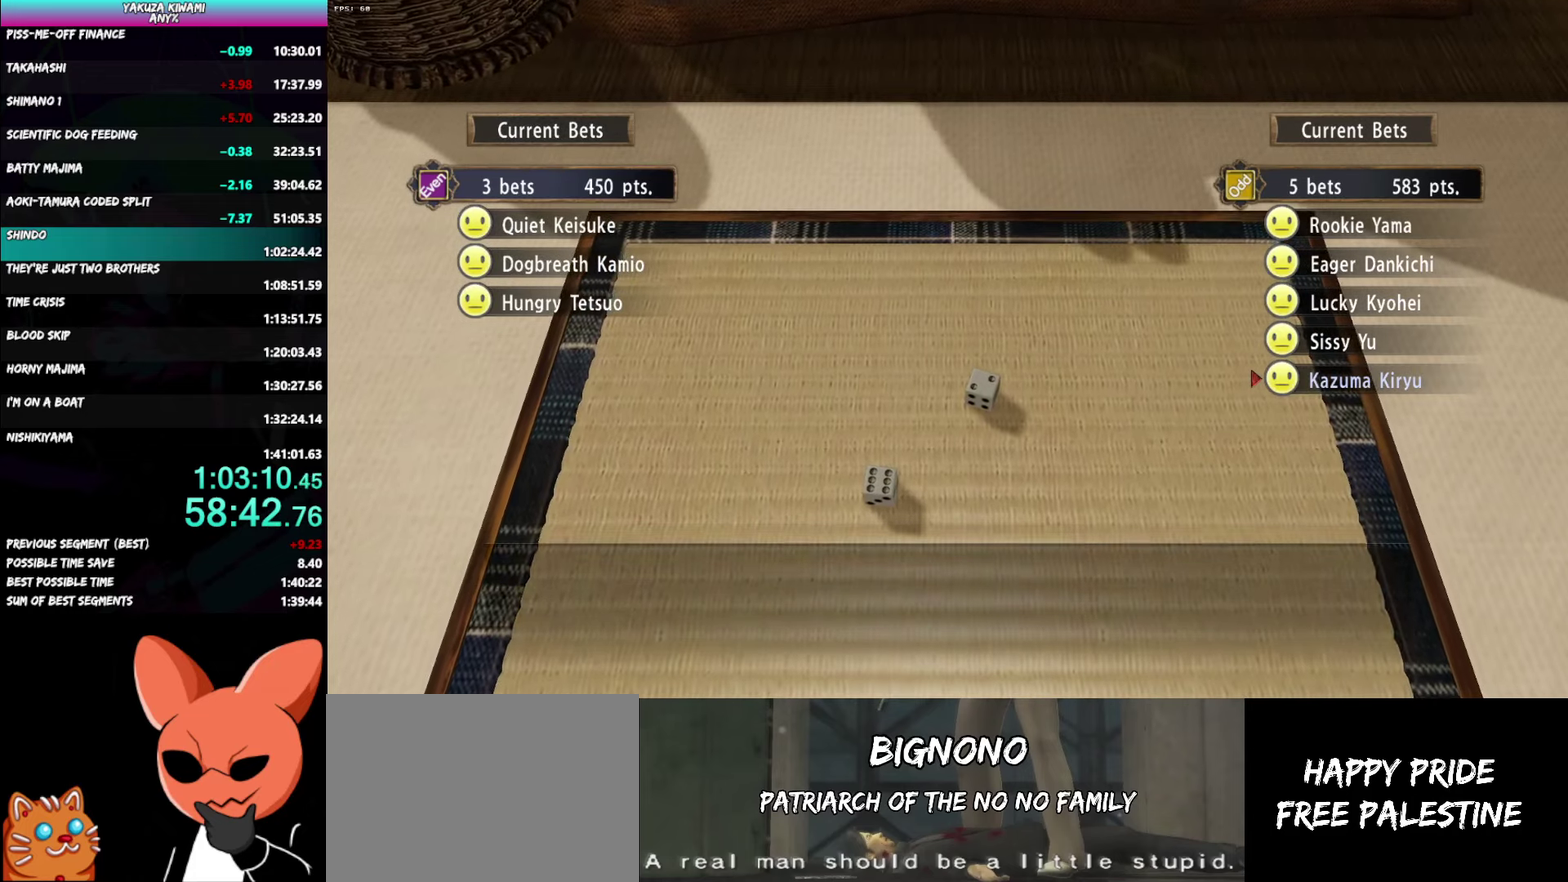
{"buttons": ["A", "R1"], "left_stick": "center", "right_stick": "center", "events": []}
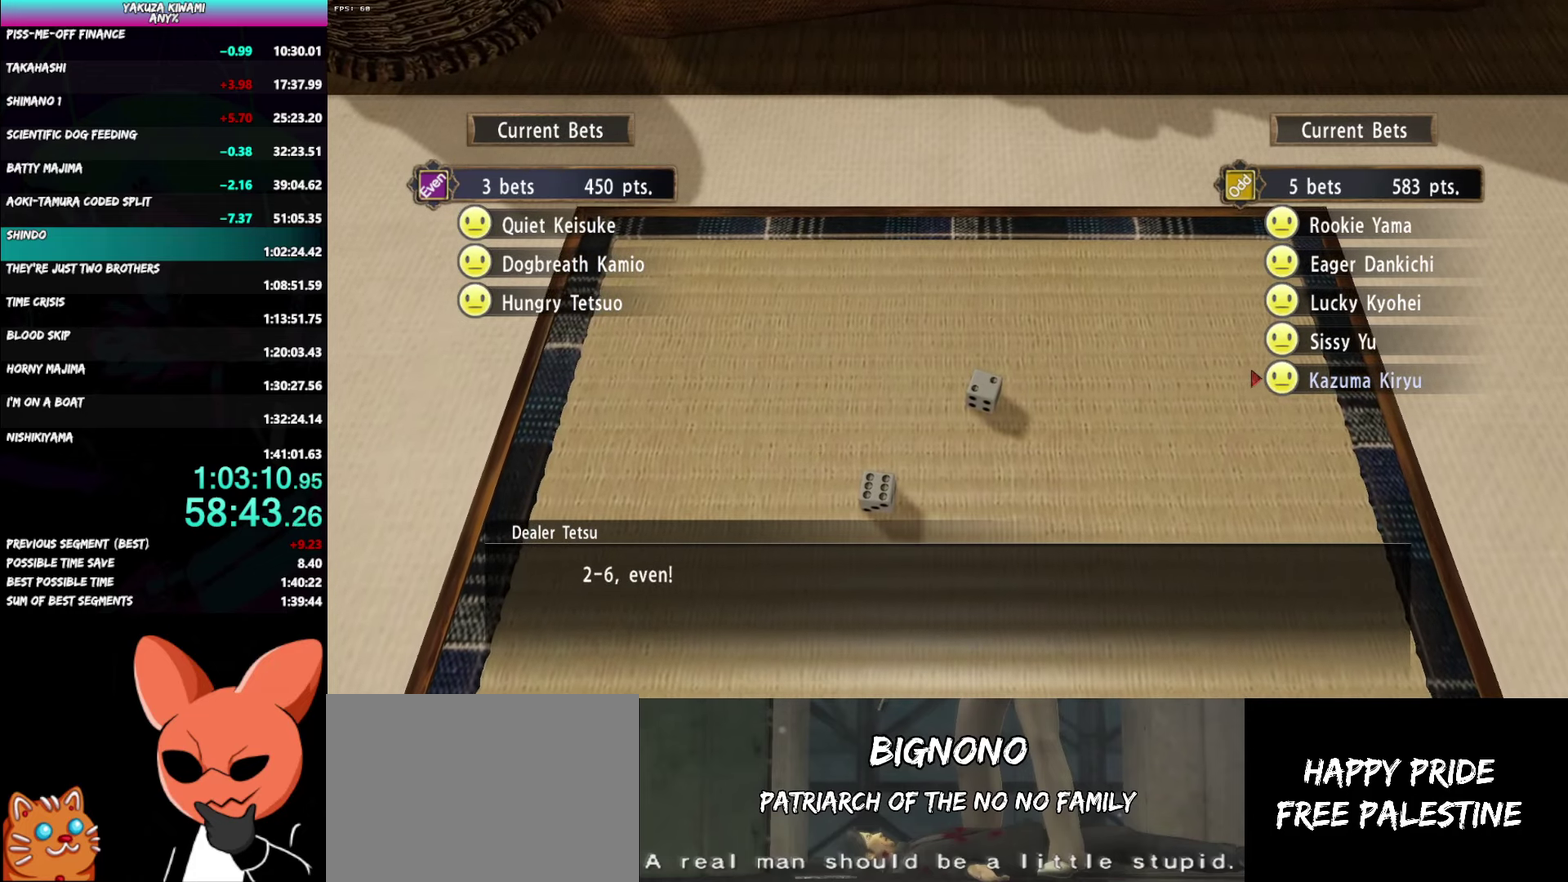
{"buttons": ["A", "R1"], "left_stick": "center", "right_stick": "center", "events": []}
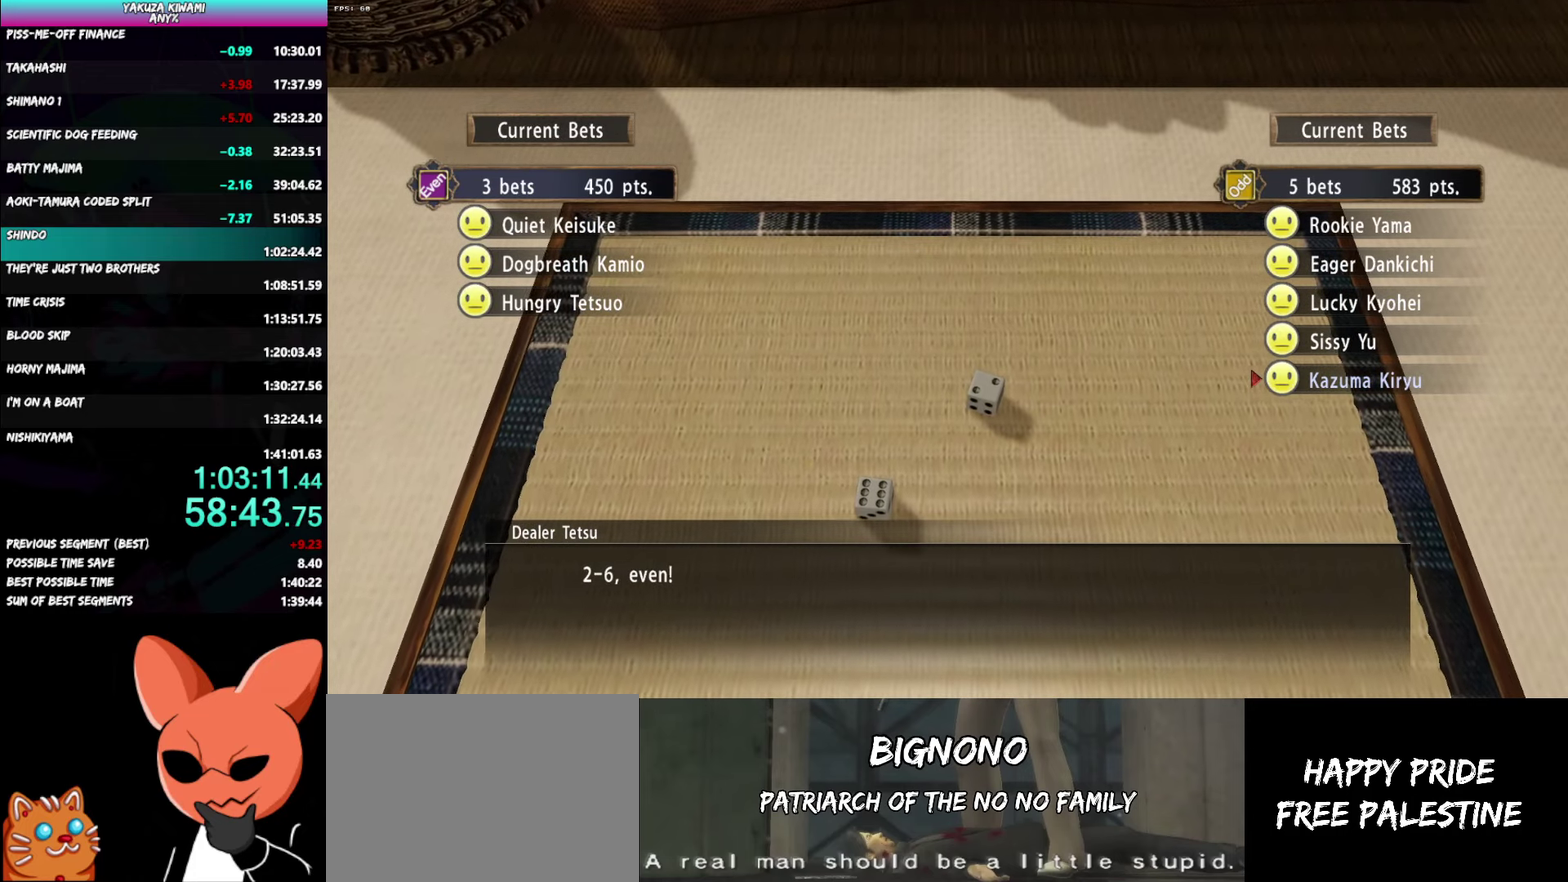
{"buttons": ["A", "R1"], "left_stick": "center", "right_stick": "center", "events": []}
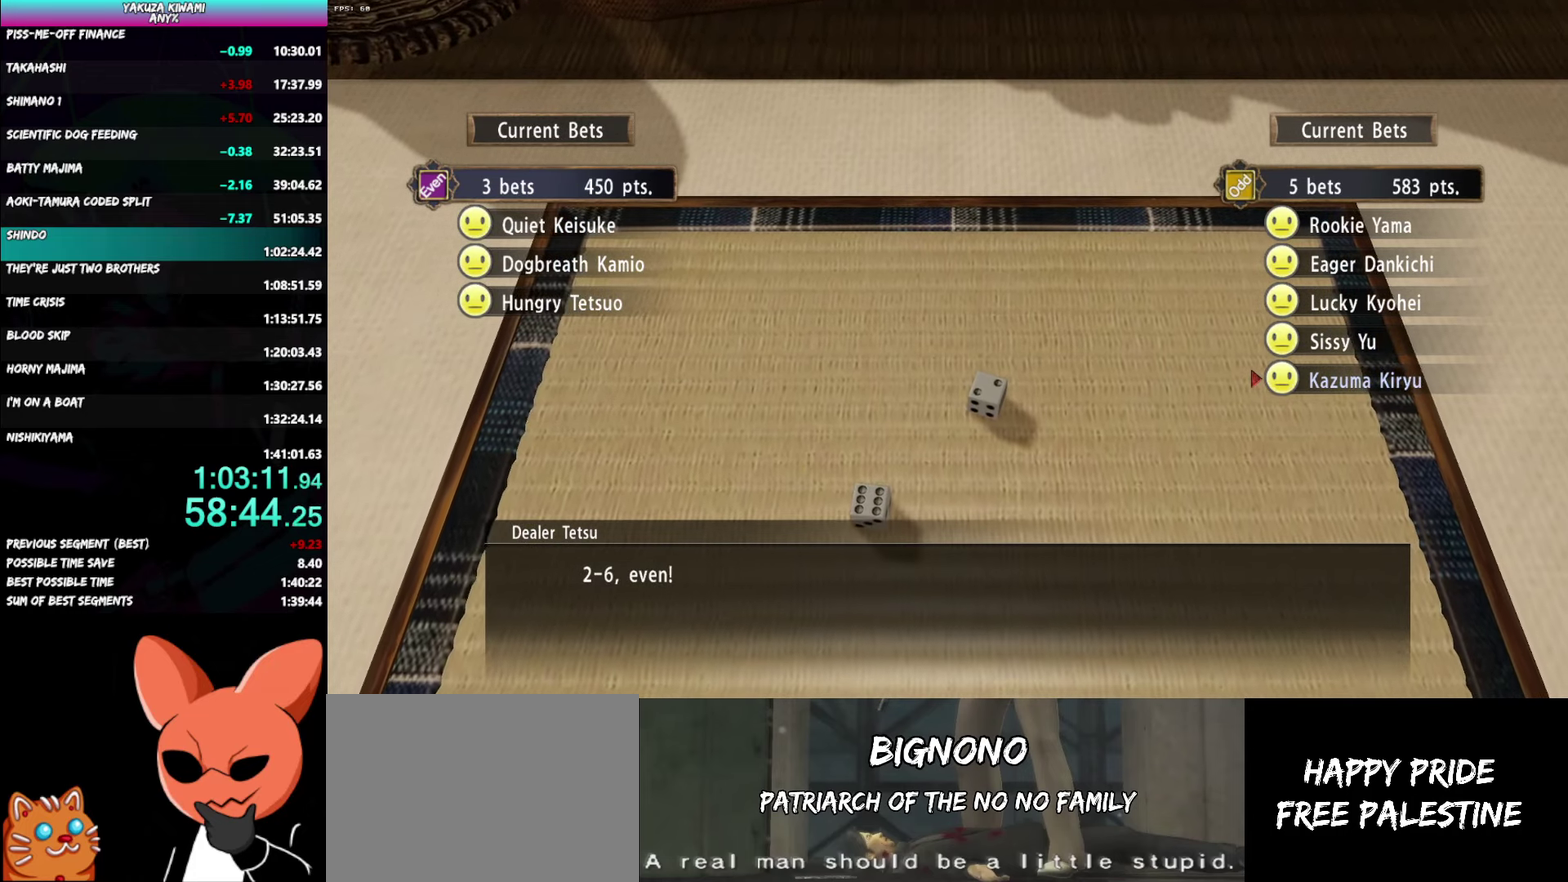
{"buttons": ["A", "R1"], "left_stick": "center", "right_stick": "center", "events": []}
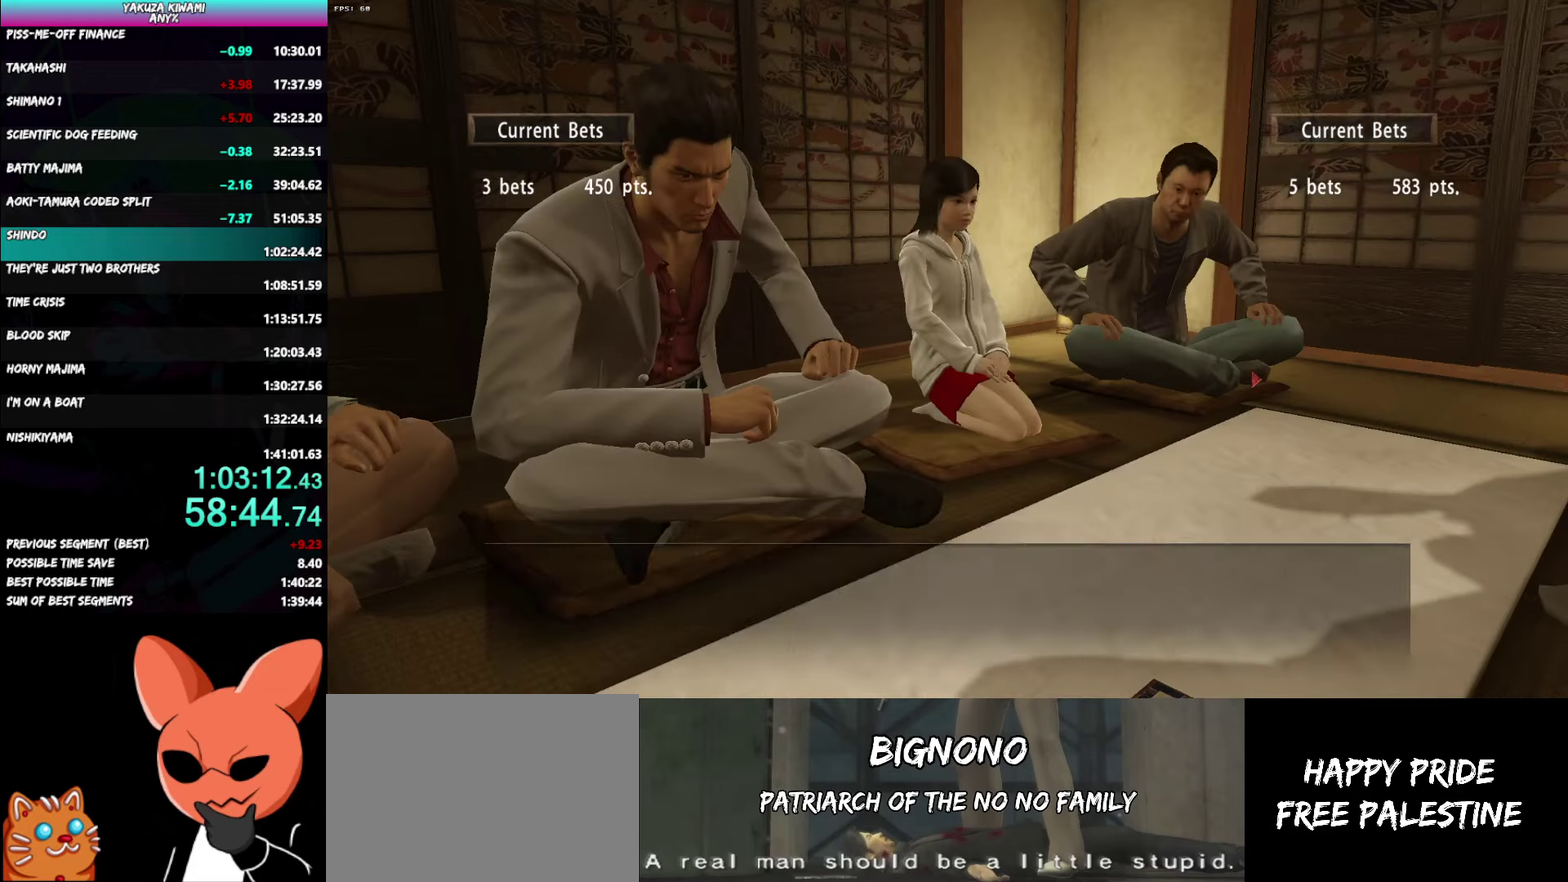
{"buttons": ["A", "R1"], "left_stick": "center", "right_stick": "center", "events": []}
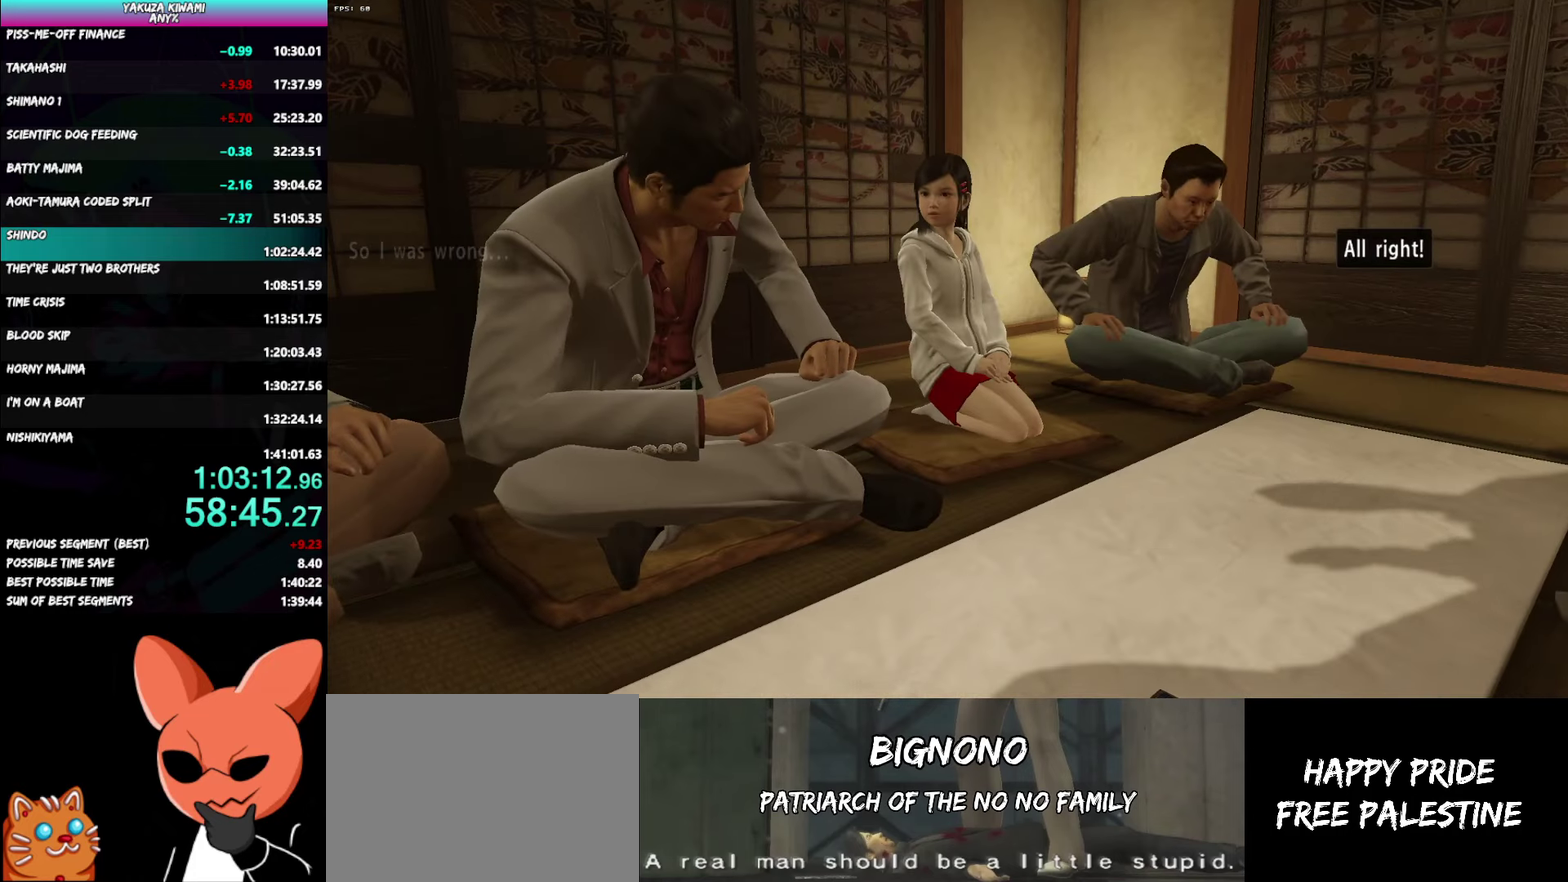
{"buttons": ["A", "R1"], "left_stick": "center", "right_stick": "center", "events": []}
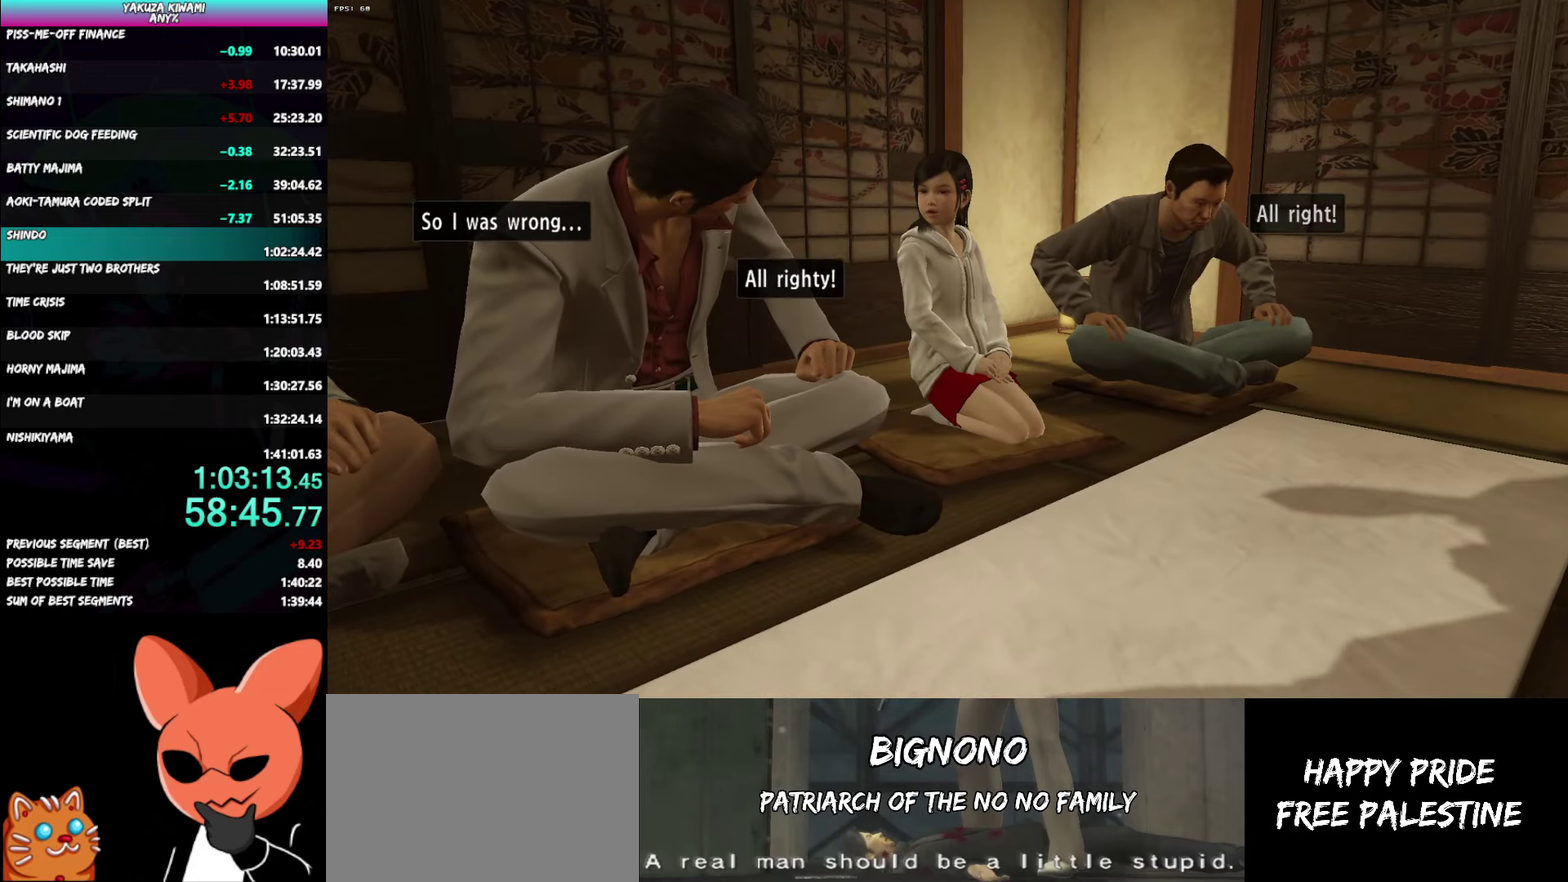
{"buttons": ["A", "R1"], "left_stick": "center", "right_stick": "center", "events": []}
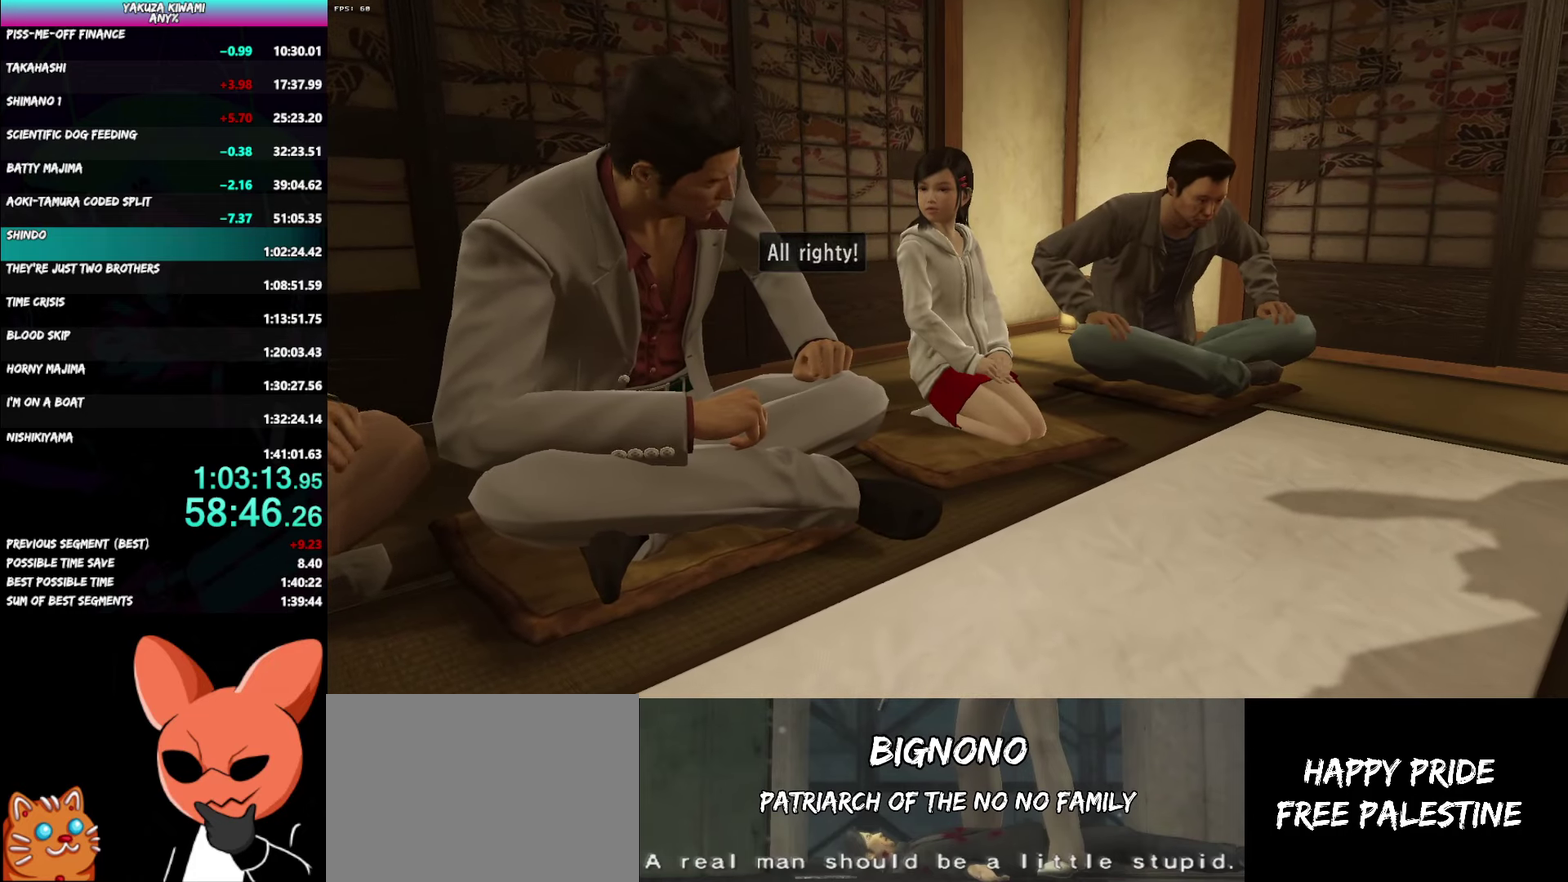
{"buttons": ["A", "R1"], "left_stick": "center", "right_stick": "center", "events": []}
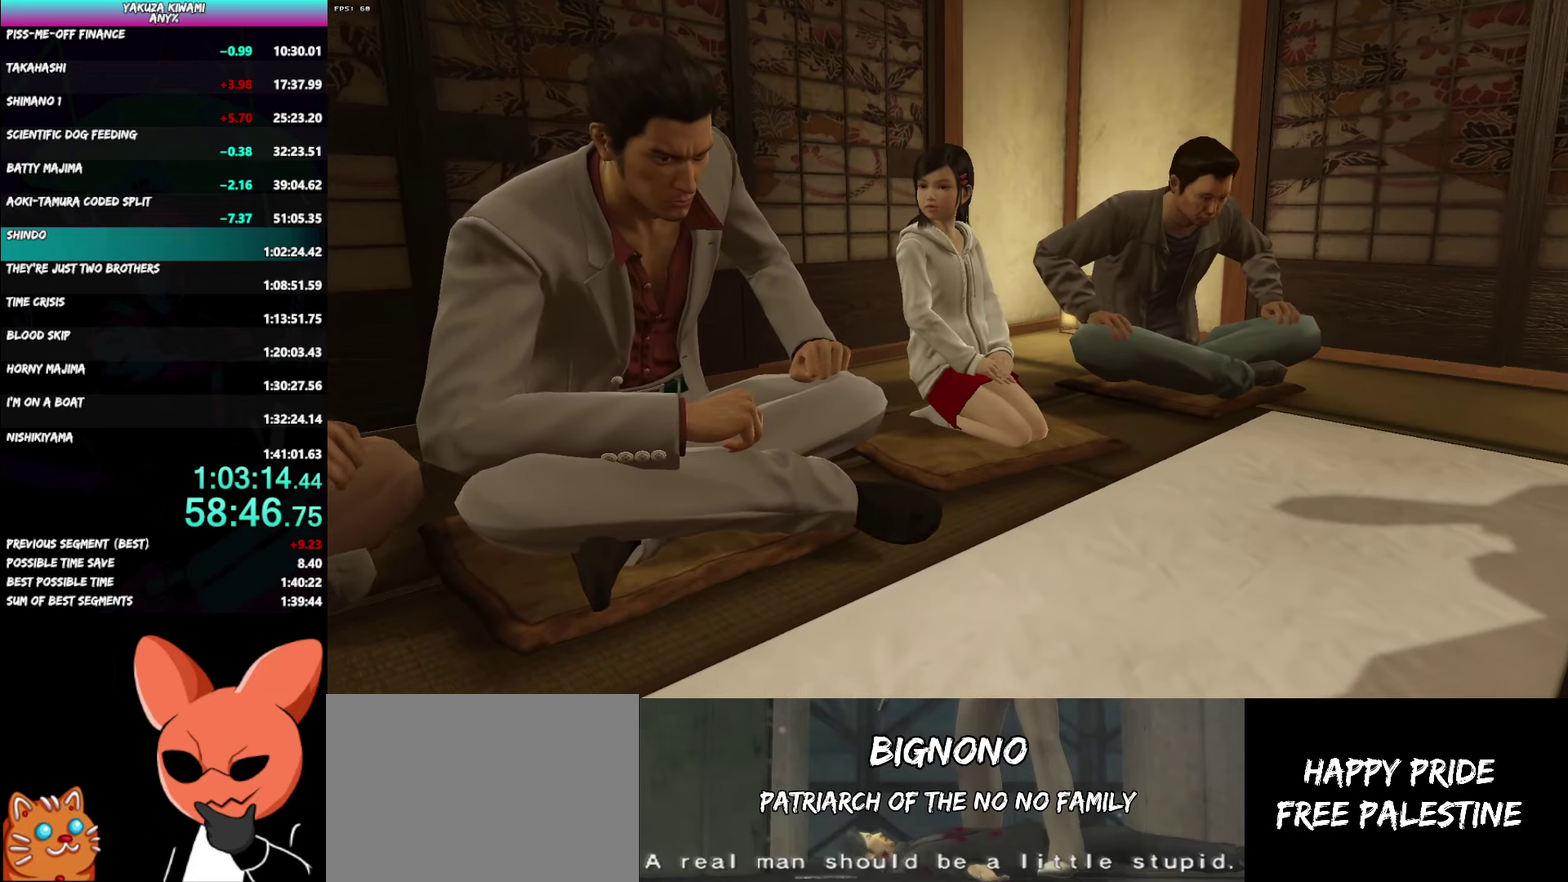
{"buttons": ["A", "R1"], "left_stick": "center", "right_stick": "center", "events": []}
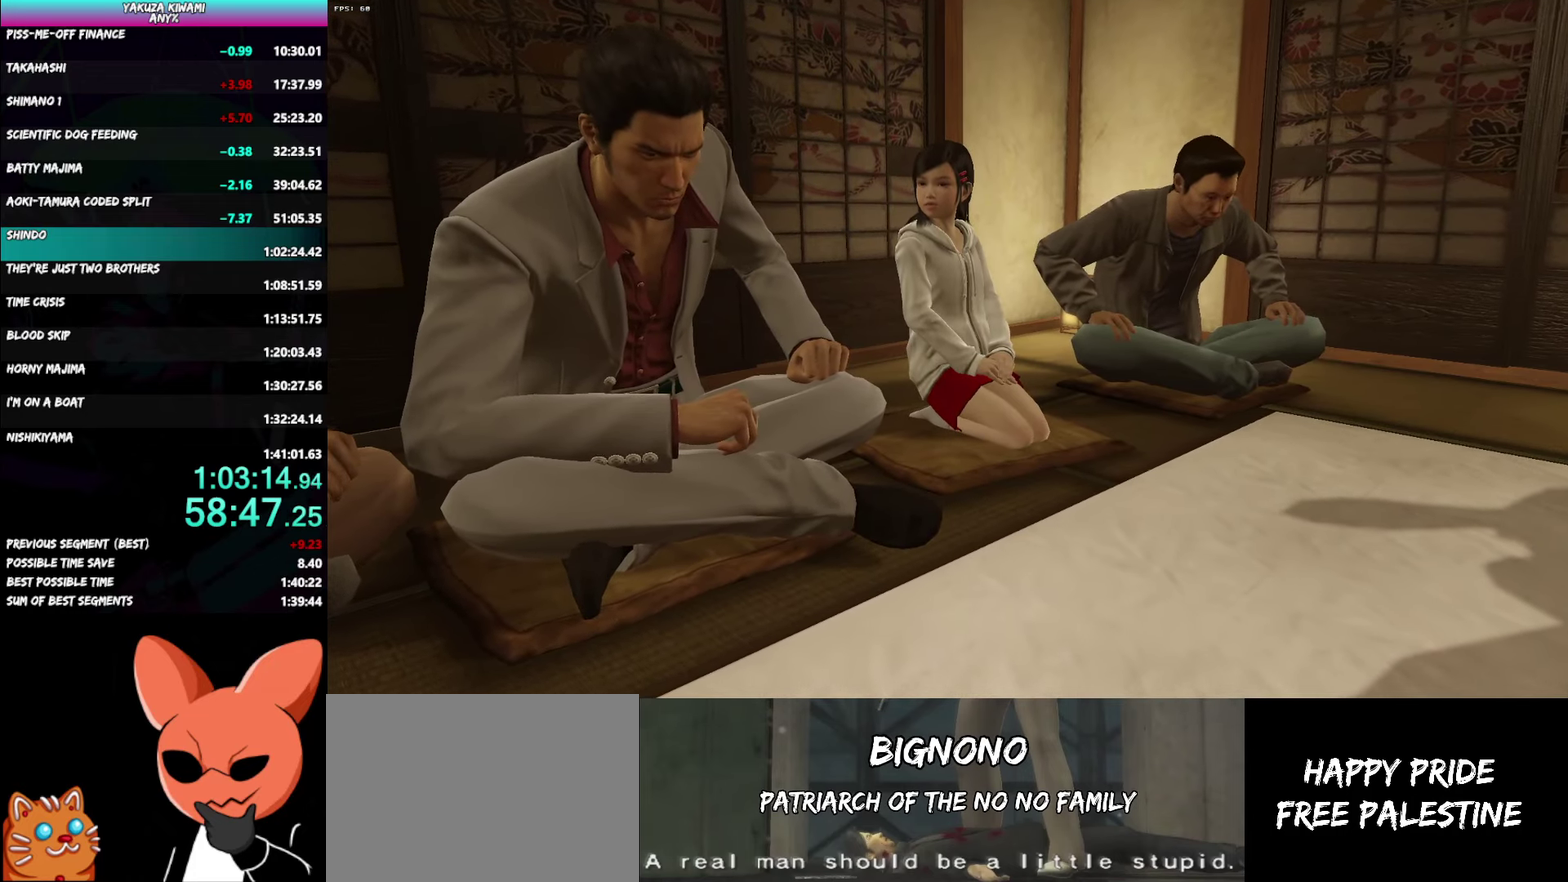
{"buttons": ["A", "R1"], "left_stick": "center", "right_stick": "center", "events": []}
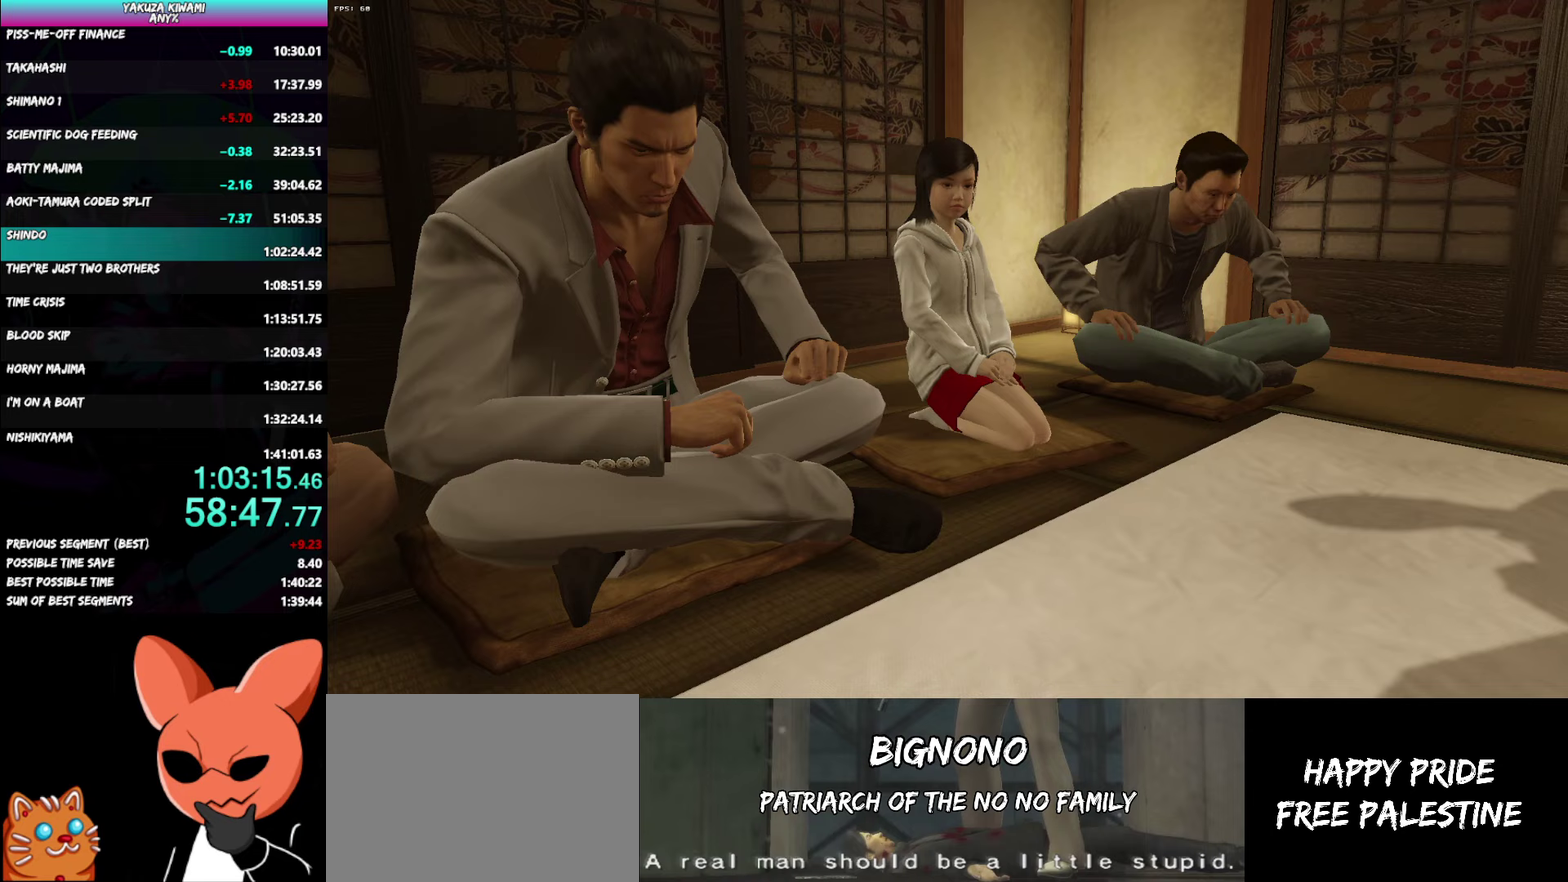
{"buttons": ["A", "R1"], "left_stick": "center", "right_stick": "center", "events": []}
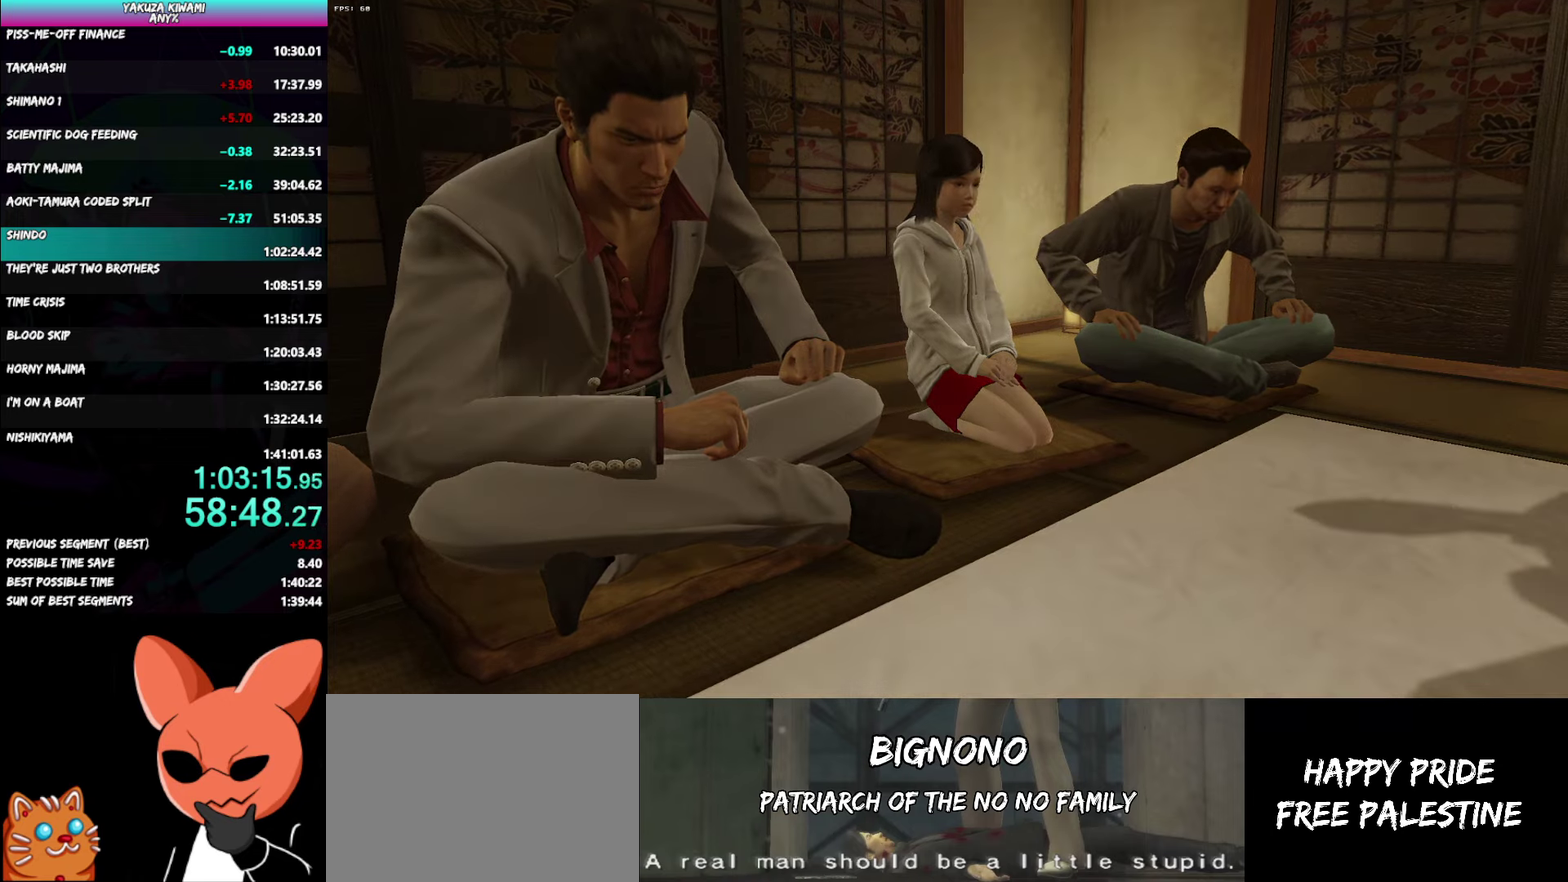
{"buttons": [], "left_stick": "center", "right_stick": "center", "events": [[33, "A", "up"], [67, "R1", "up"]]}
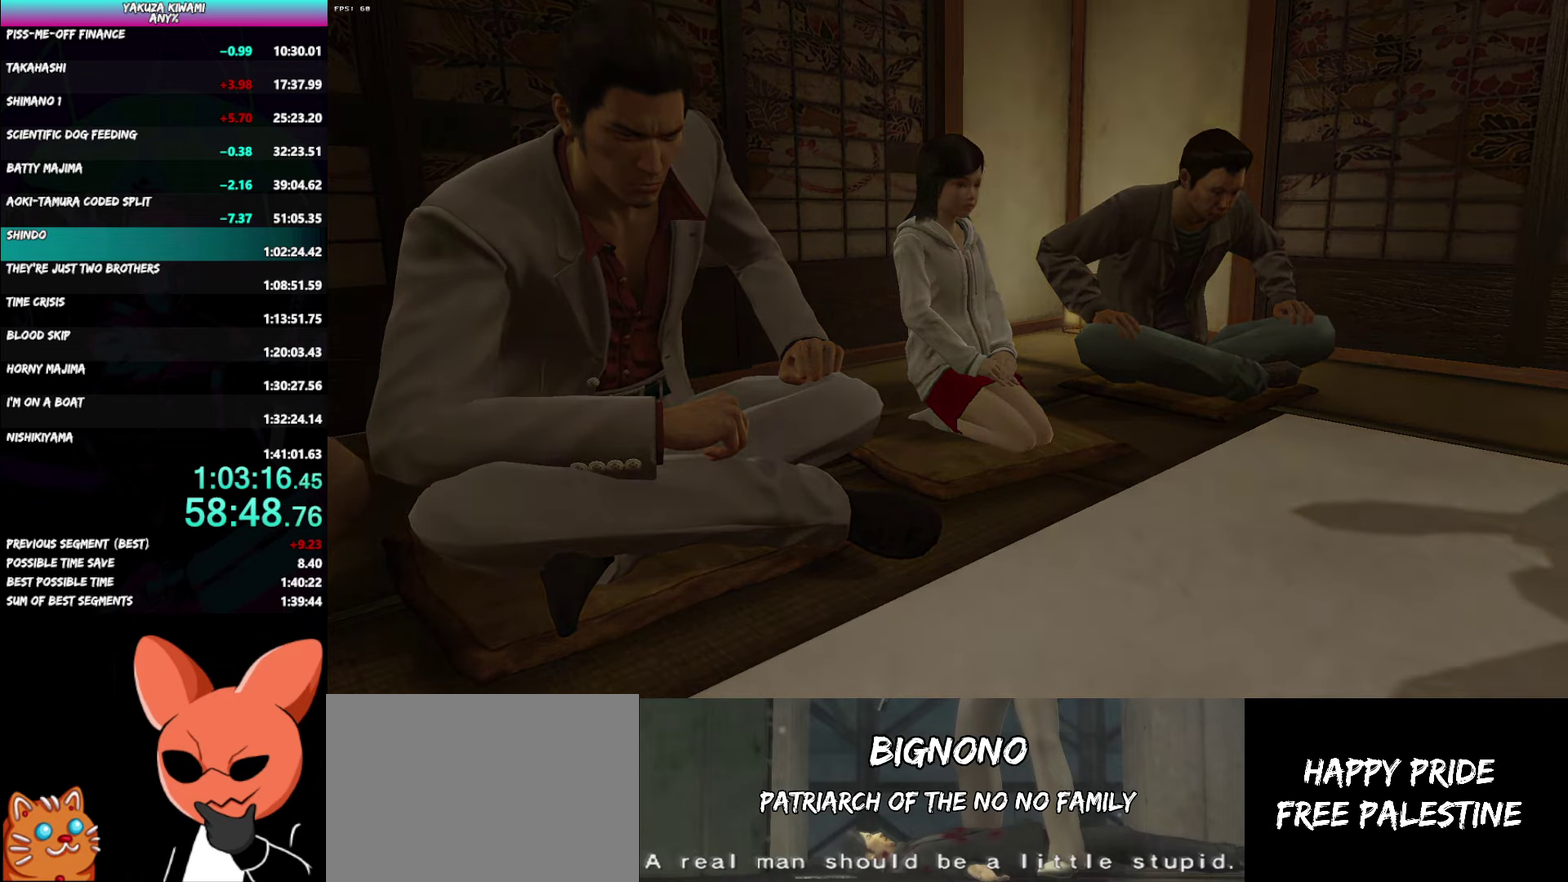
{"buttons": [], "left_stick": "center", "right_stick": "center", "events": []}
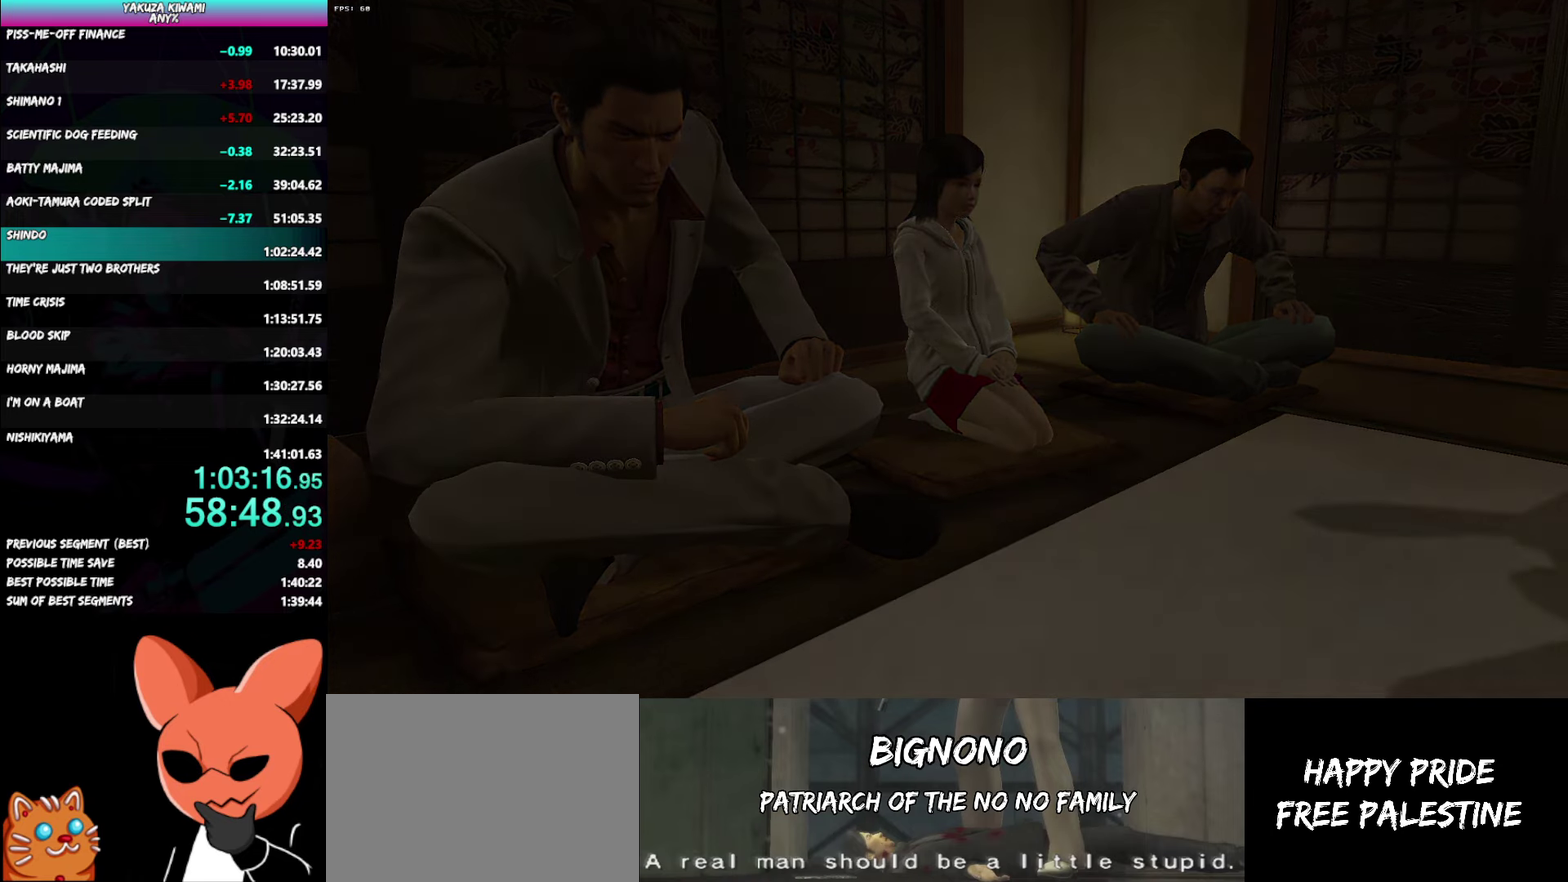
{"buttons": [], "left_stick": "center", "right_stick": "center", "events": []}
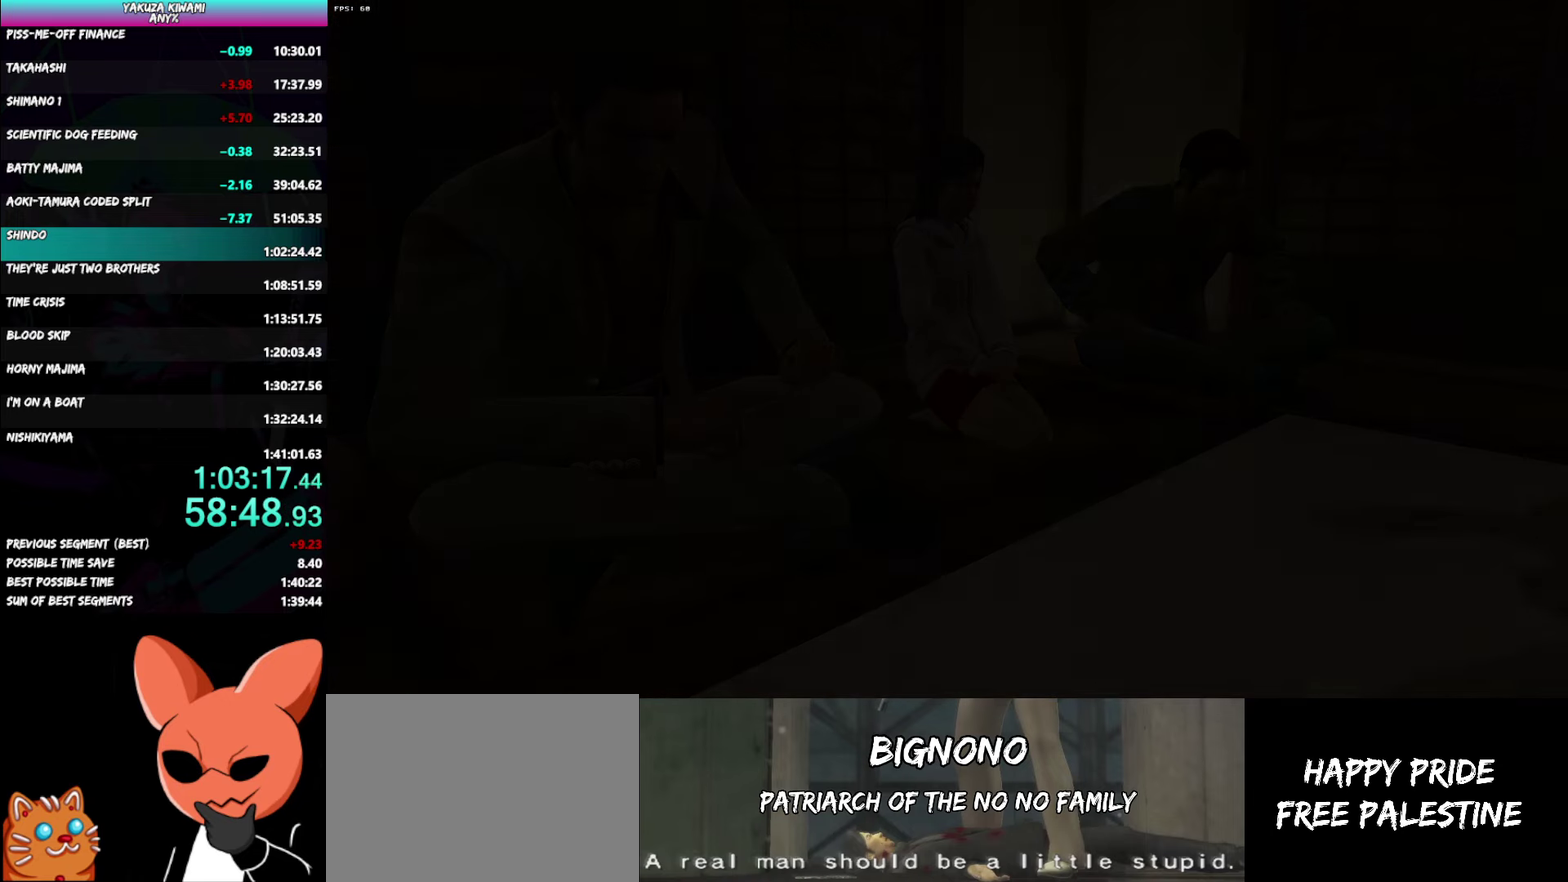
{"buttons": [], "left_stick": "center", "right_stick": "center", "events": []}
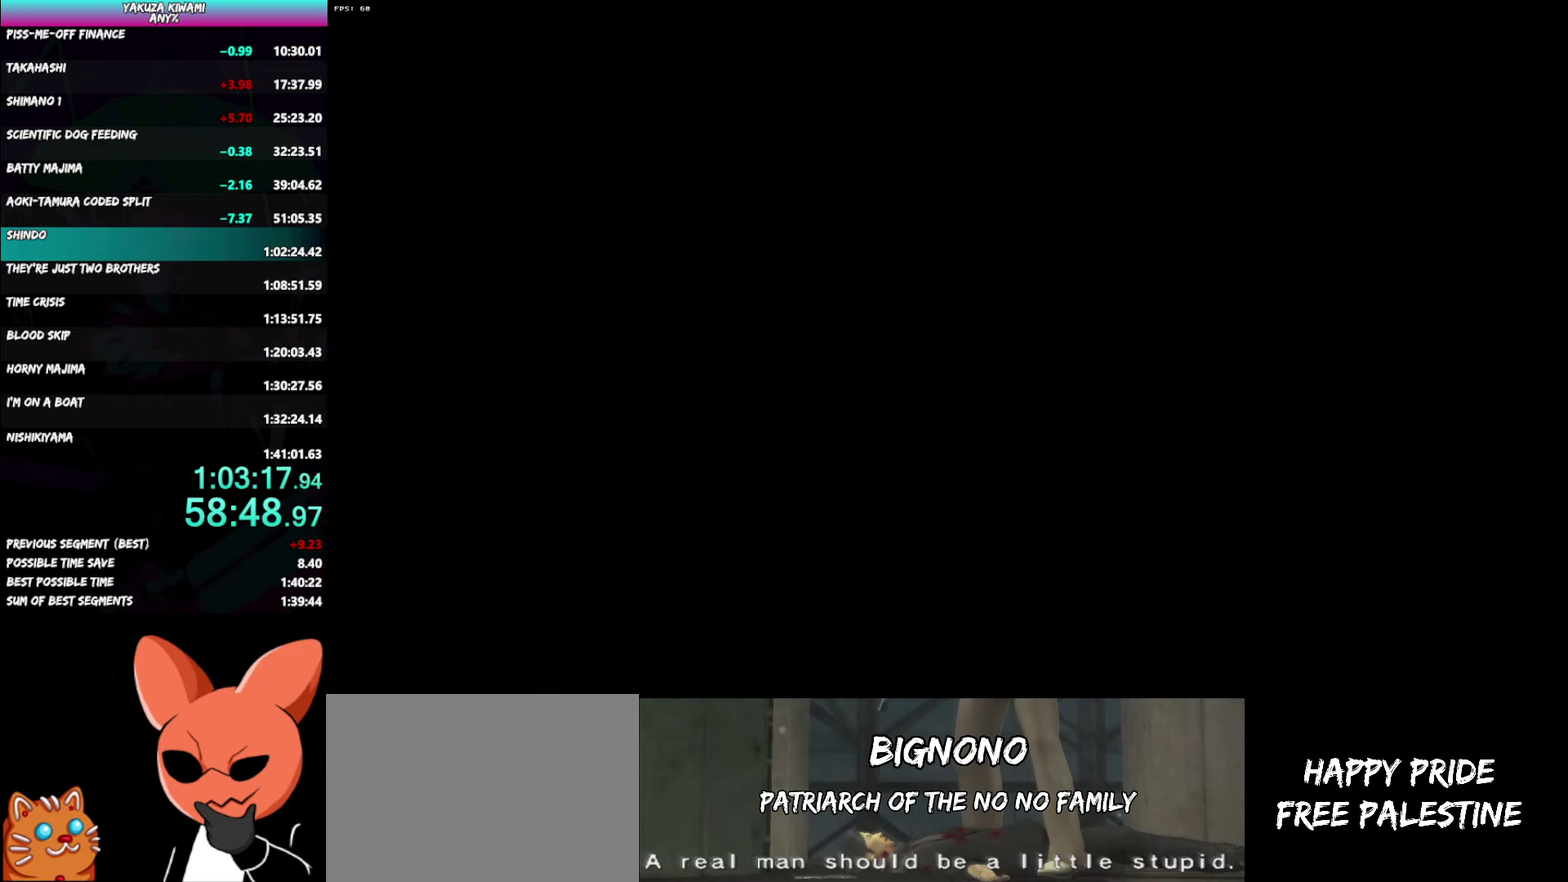
{"buttons": ["DPAD_LEFT"], "left_stick": "center", "right_stick": "center", "events": [[333, "DPAD_LEFT", "down"]]}
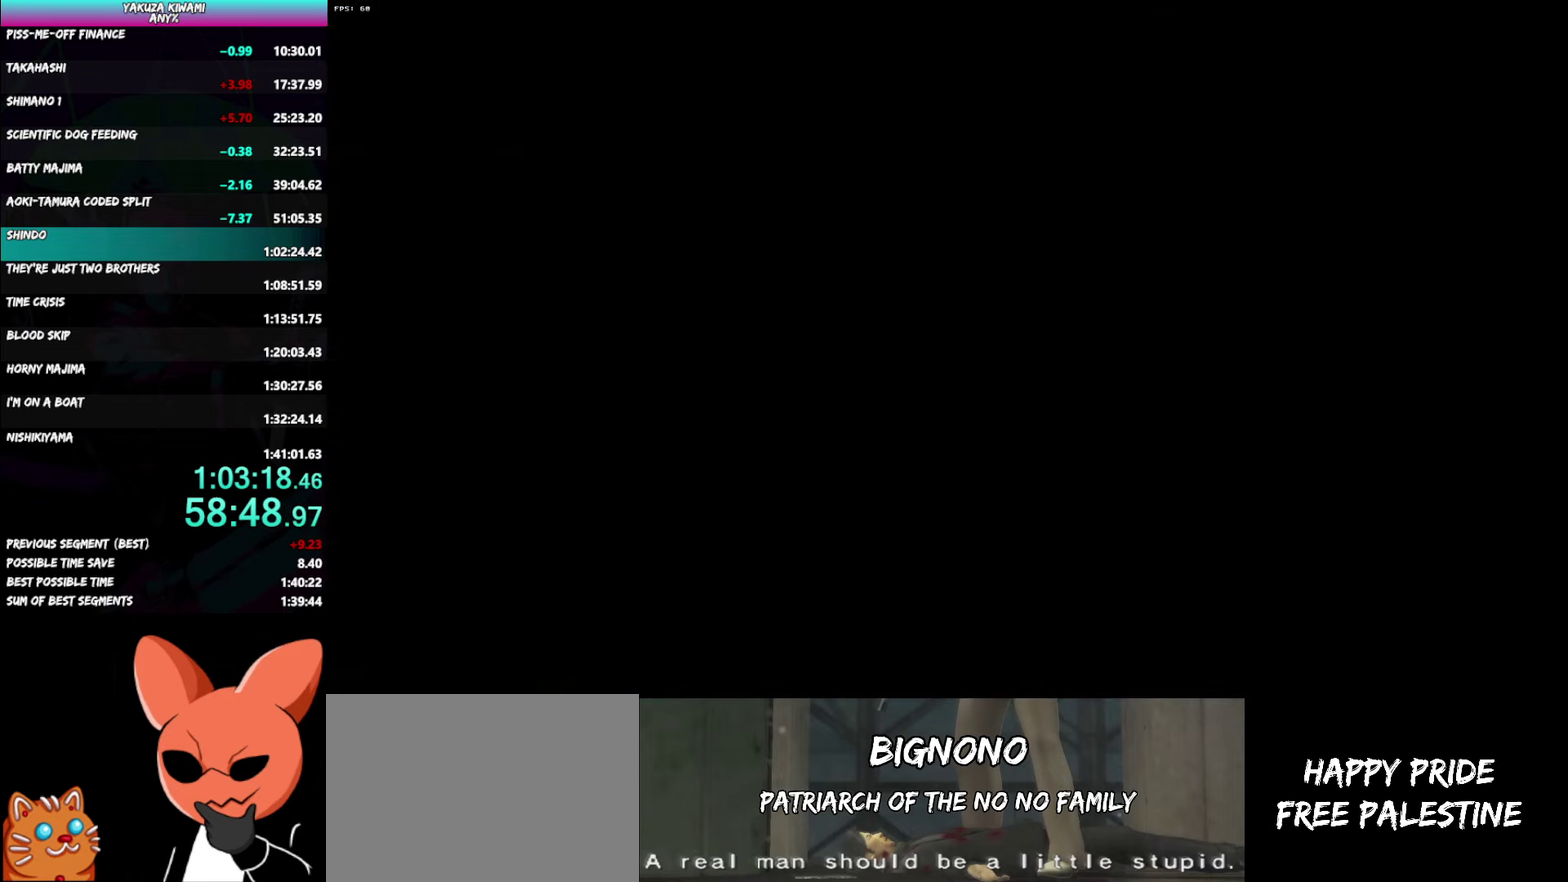
{"buttons": ["DPAD_LEFT"], "left_stick": "center", "right_stick": "center", "events": []}
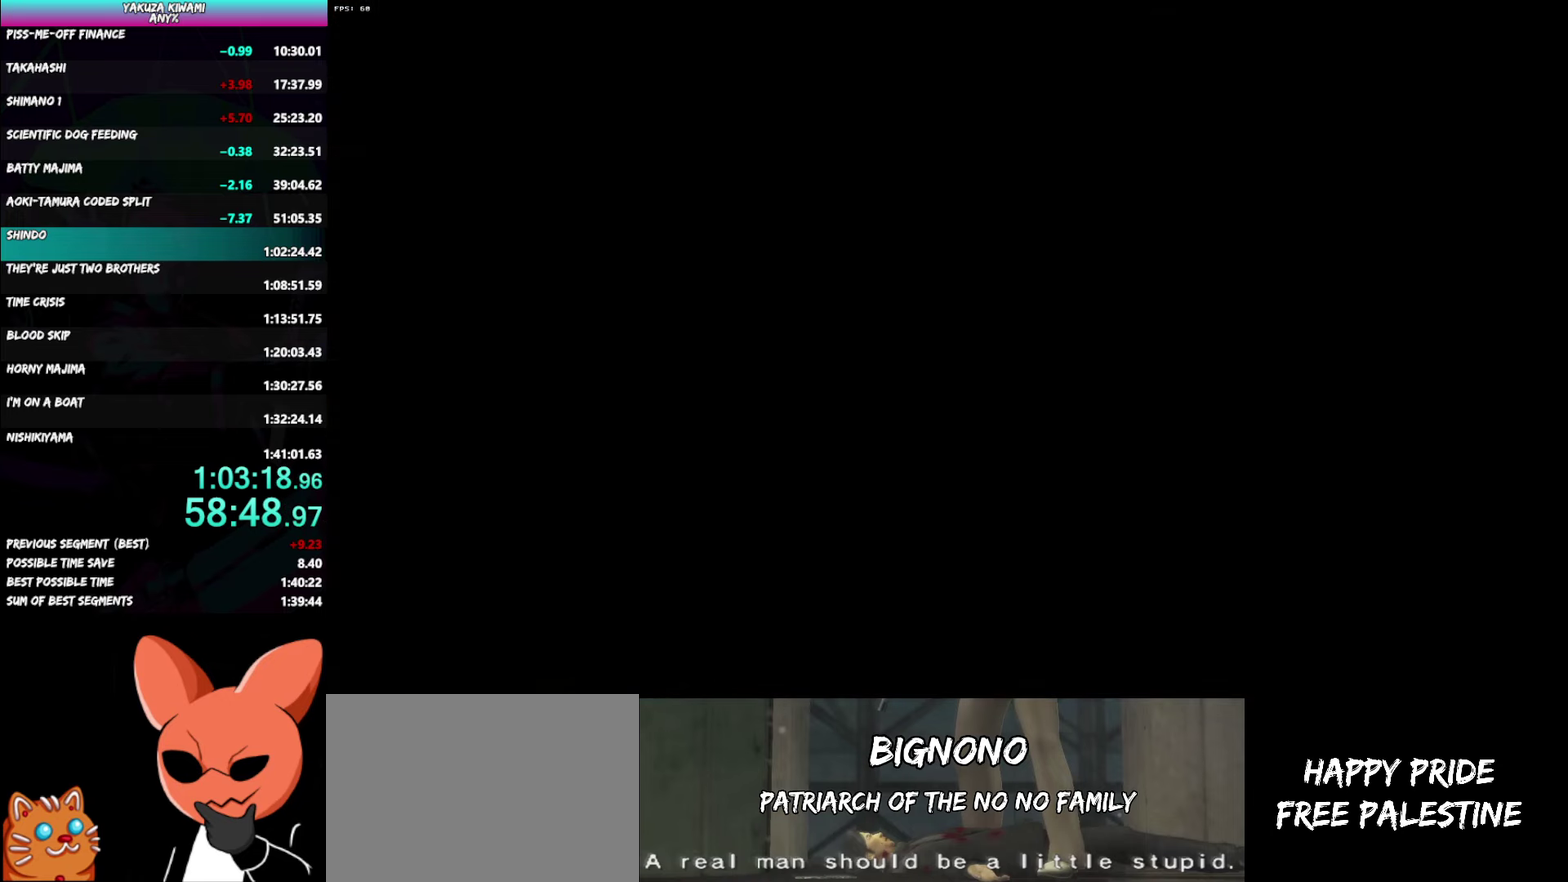
{"buttons": ["DPAD_LEFT"], "left_stick": "center", "right_stick": "center", "events": []}
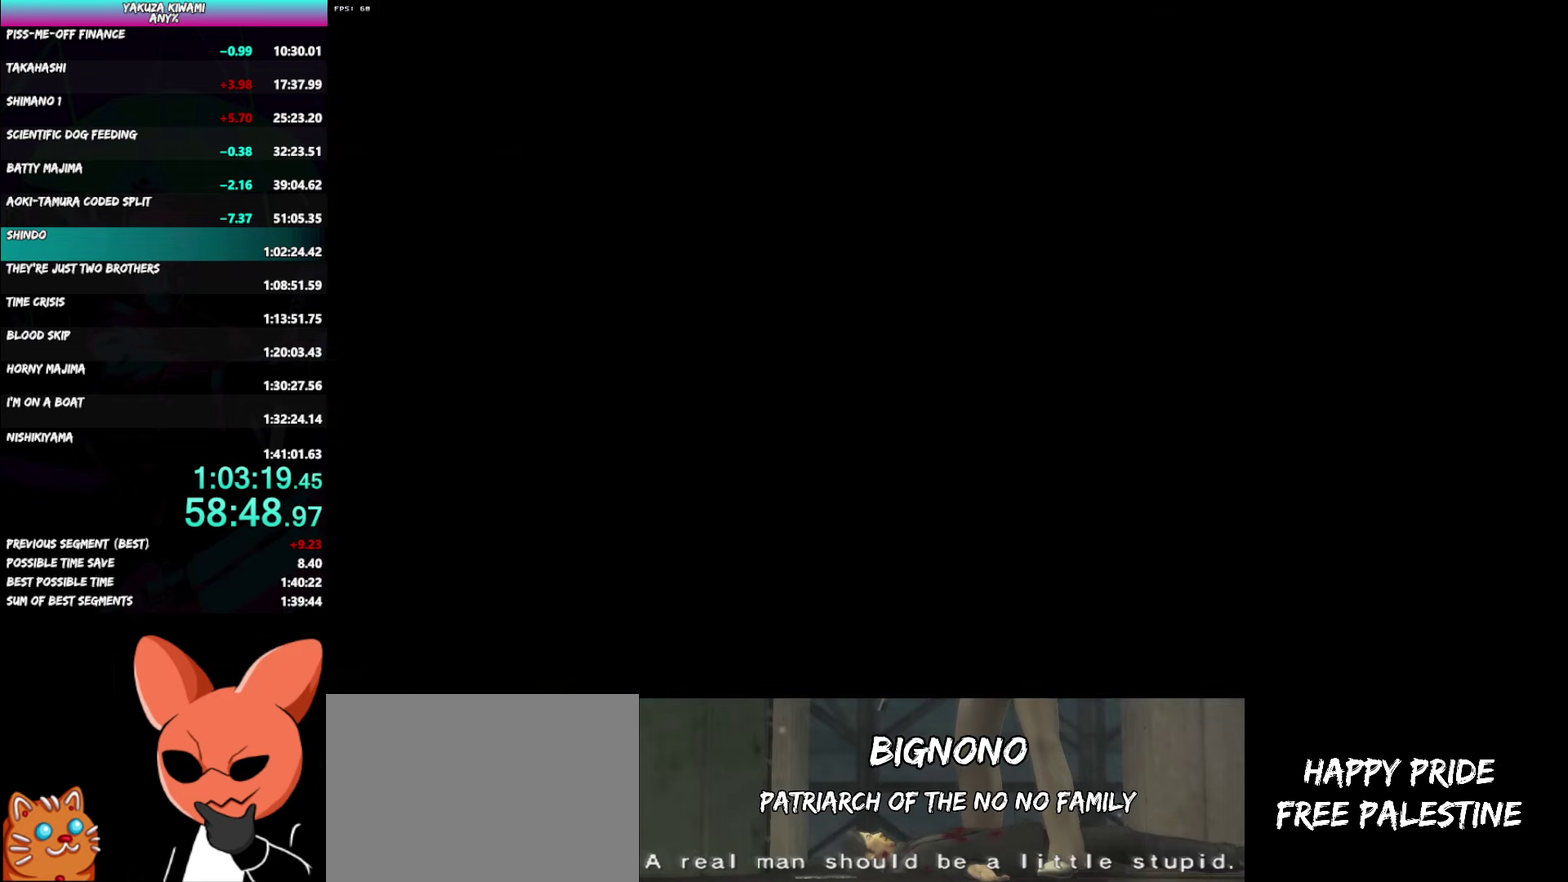
{"buttons": ["DPAD_LEFT"], "left_stick": "center", "right_stick": "center", "events": []}
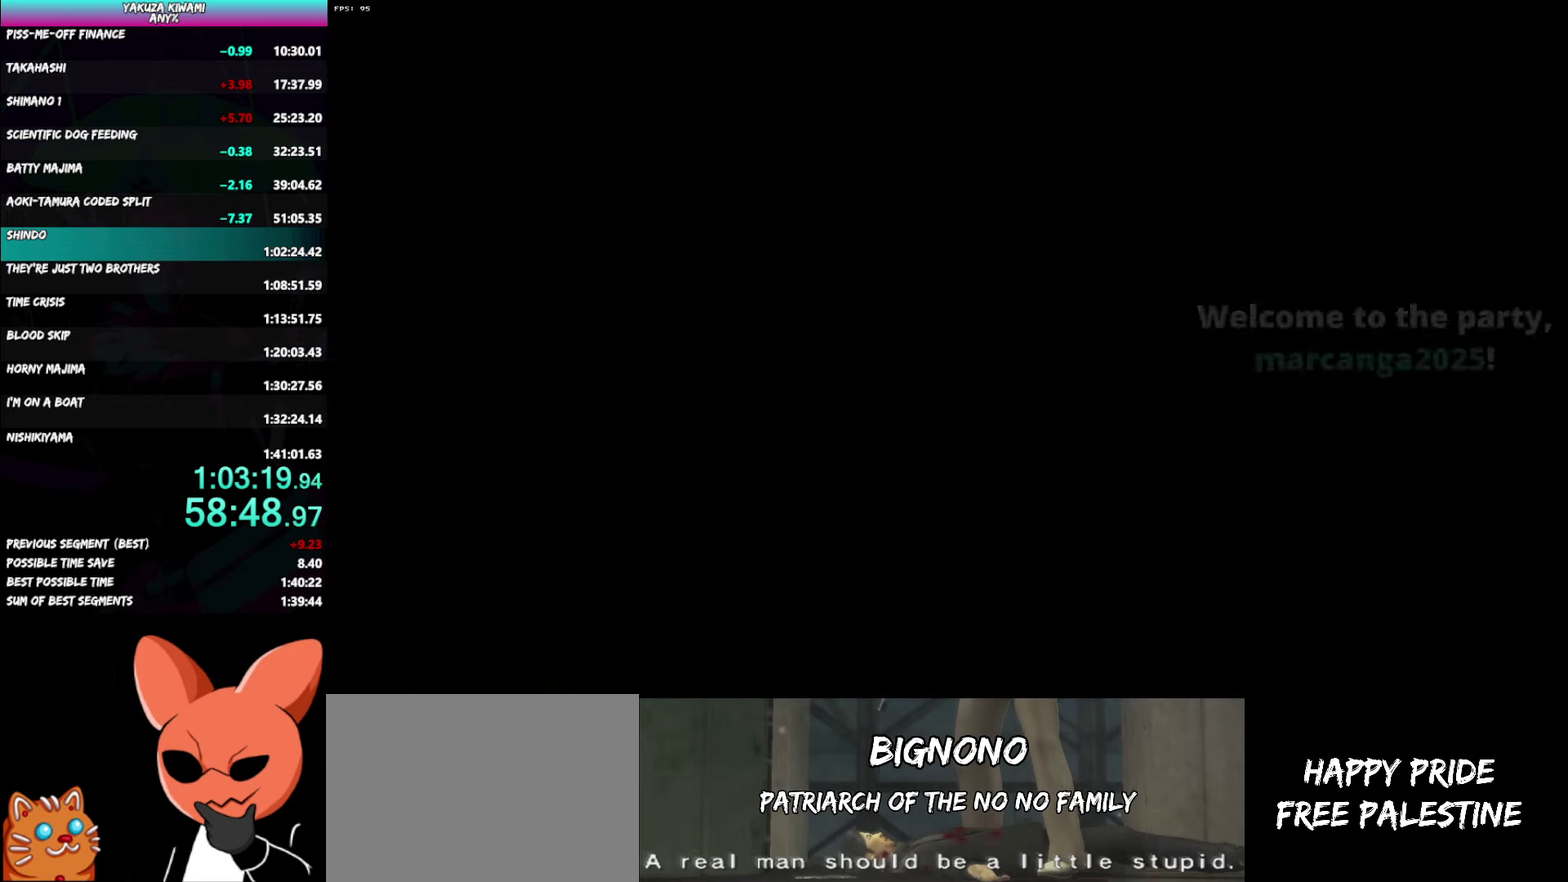
{"buttons": ["DPAD_LEFT"], "left_stick": "center", "right_stick": "center", "events": []}
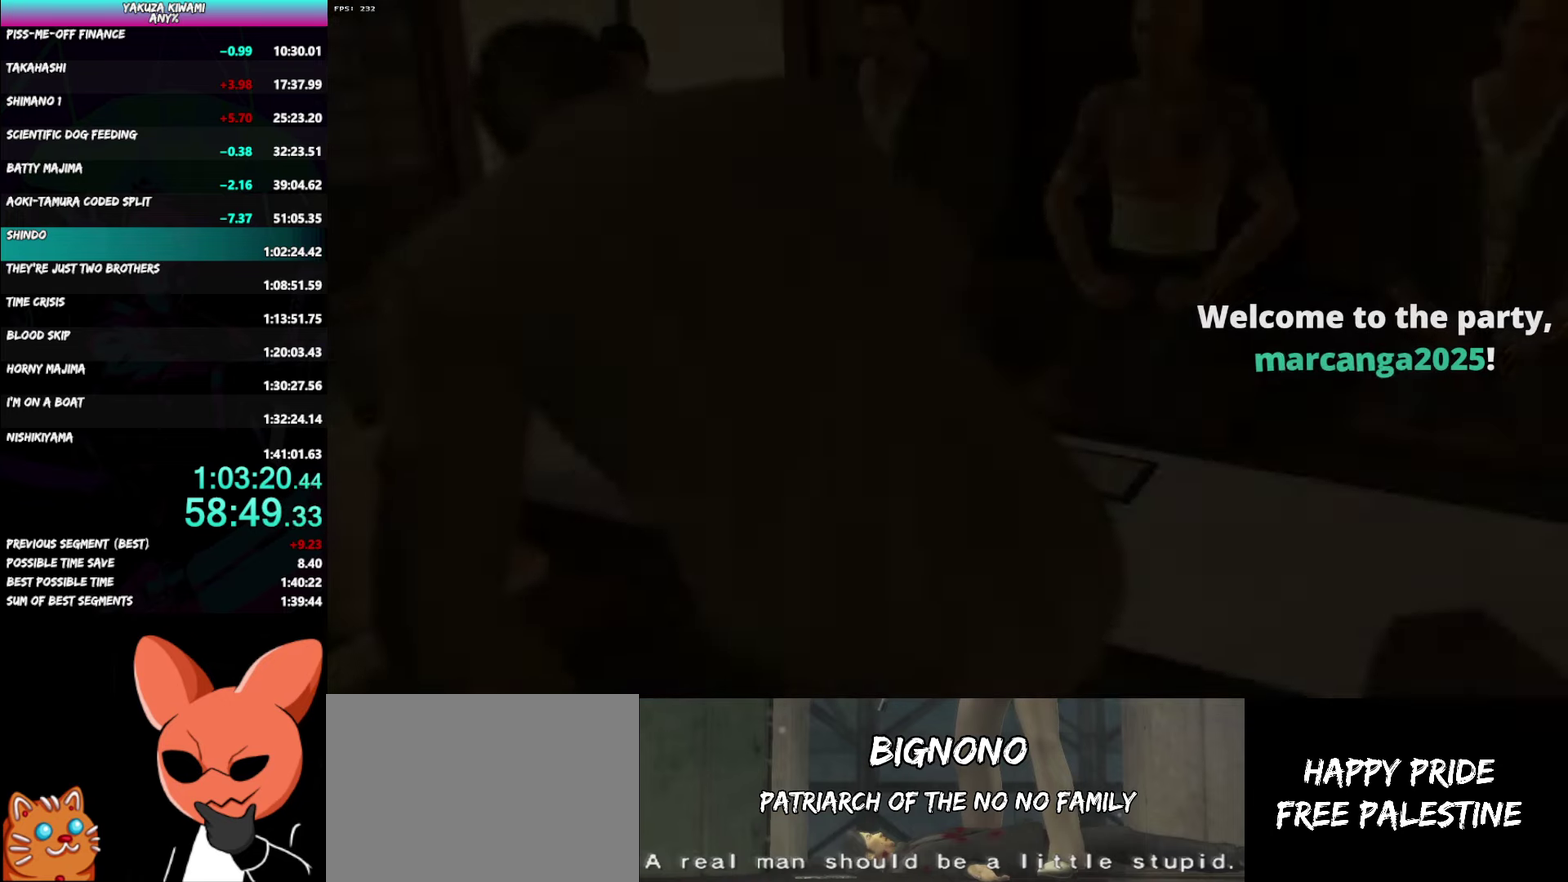
{"buttons": ["A", "DPAD_LEFT"], "left_stick": "center", "right_stick": "center"}
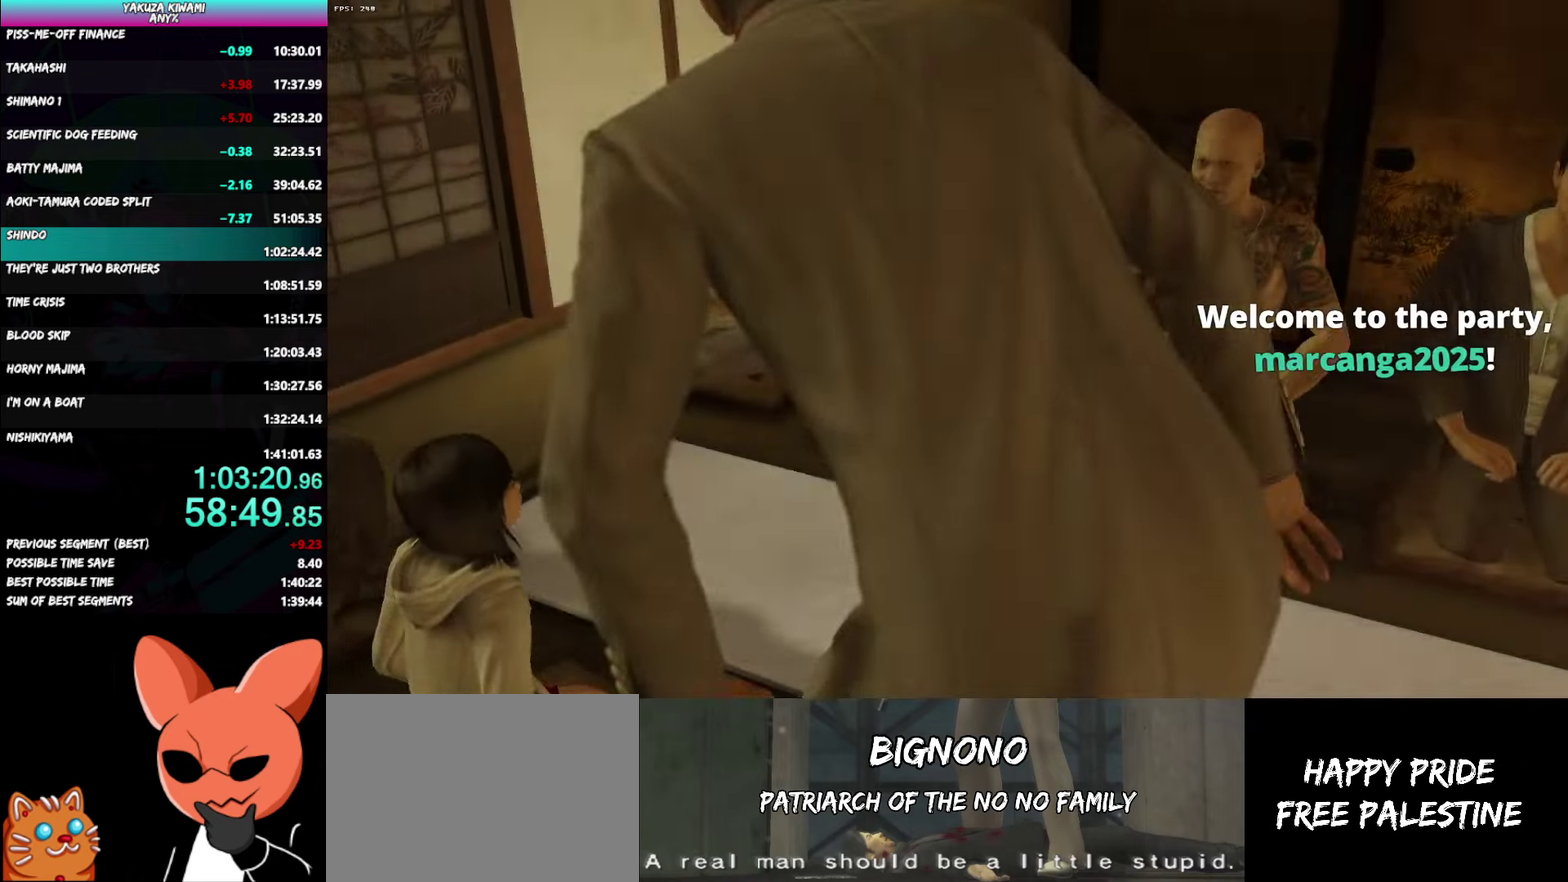
{"buttons": ["DPAD_LEFT"], "left_stick": "center", "right_stick": "center"}
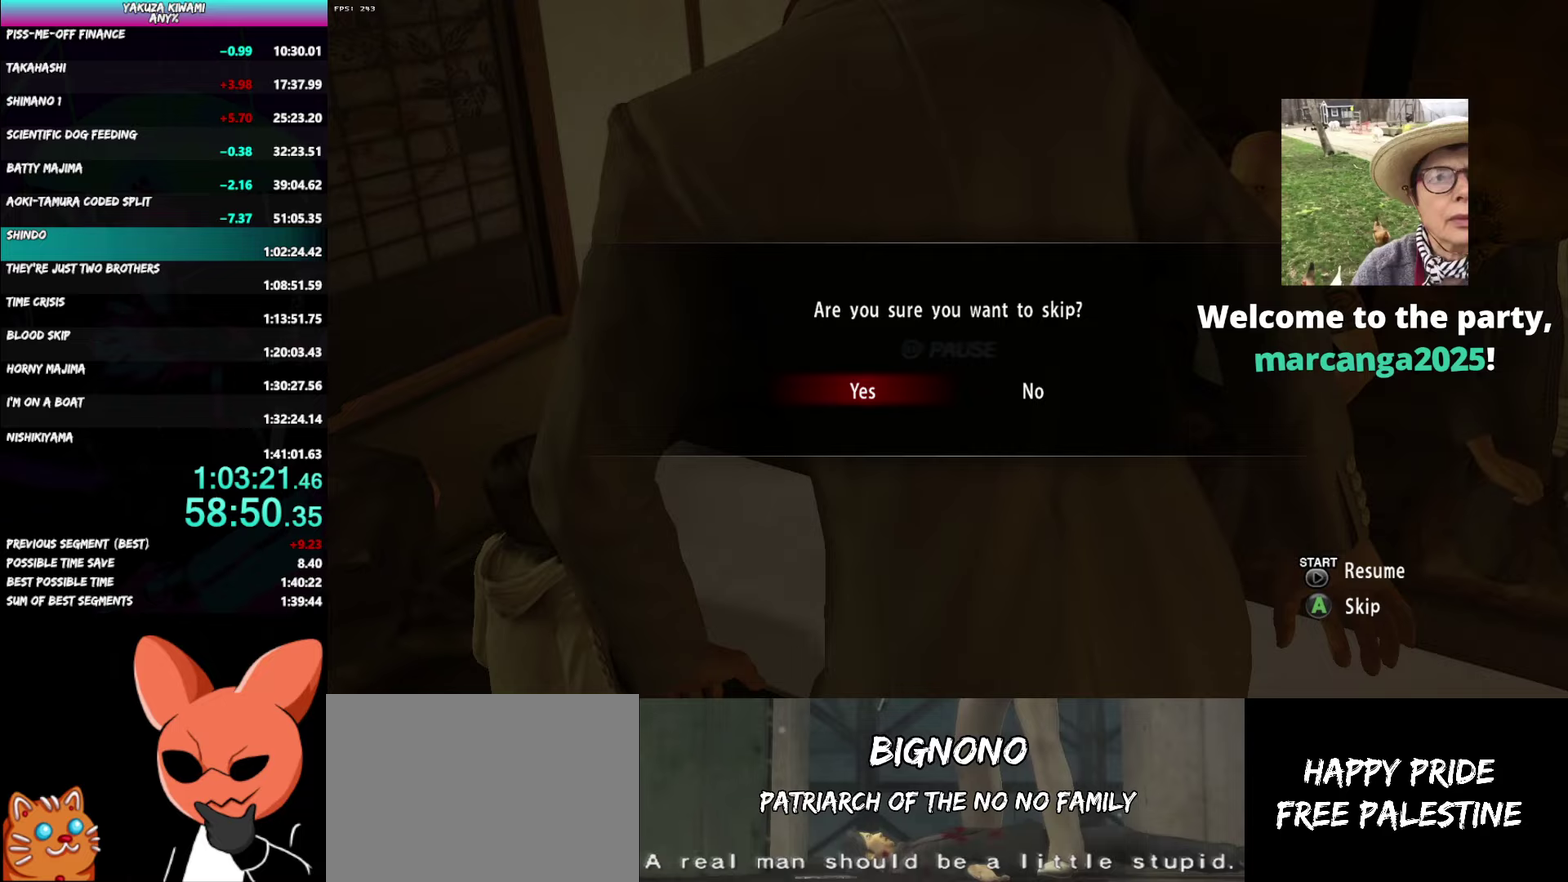
{"buttons": [], "left_stick": "center", "right_stick": "center", "events": [[17, "DPAD_LEFT", "up"]]}